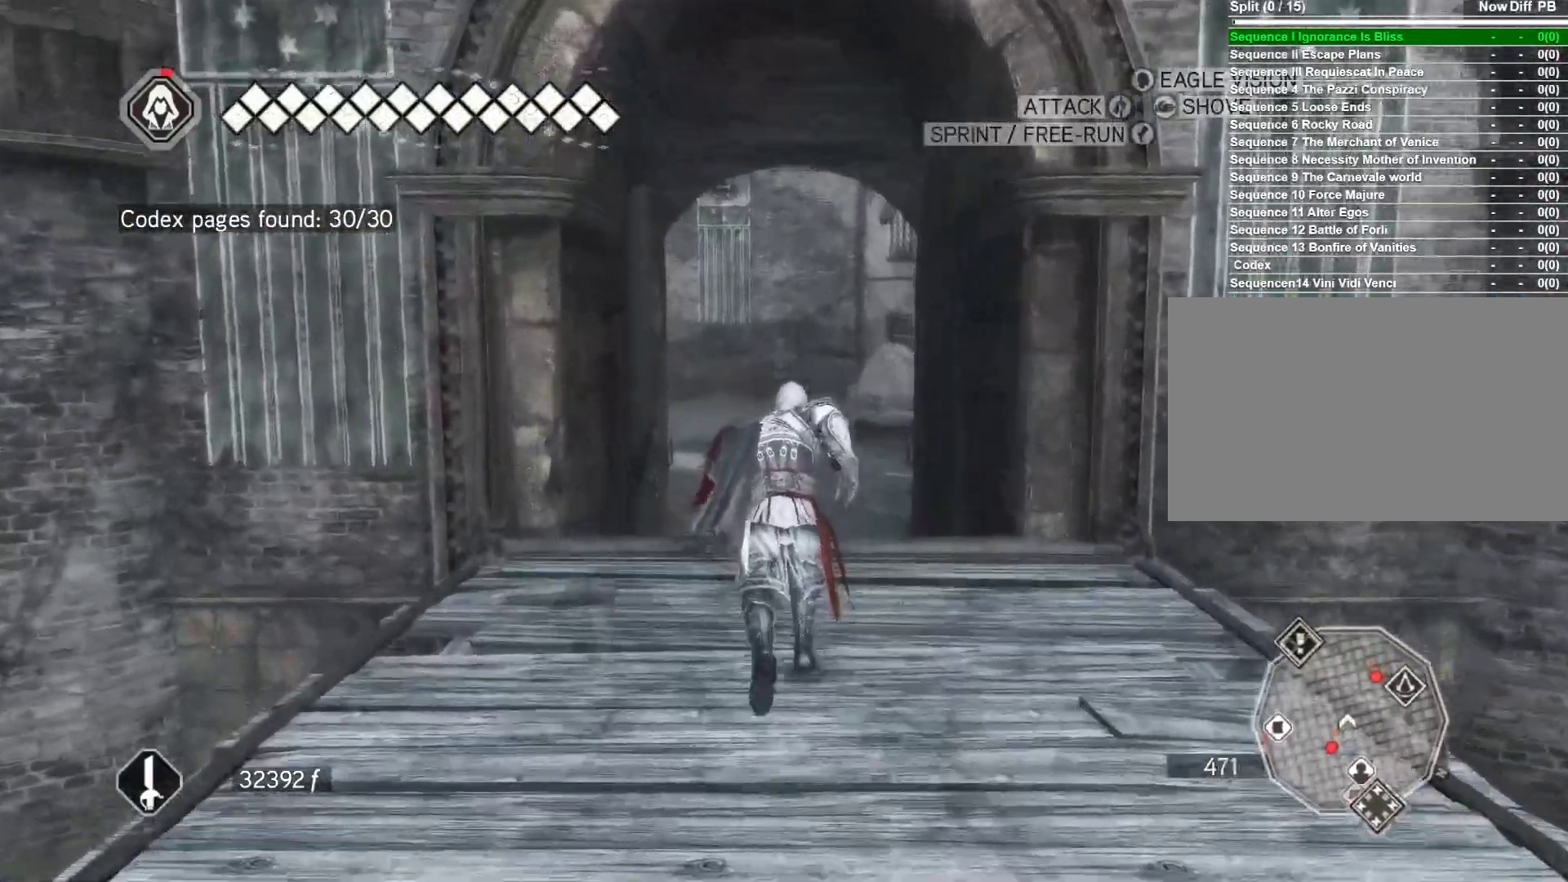
Gameplay with keyboard and mouse; each line is a JSON object with the keys and mouse buttons held at the frame after it. "events" lists presses ("down") and releases ("up") of "1", "2", "3", "4", "5", "a", "alt", "c", "caps_lock", "ctrl", "d", "e", "f", "g", "q", "r", "s", "shift", "space", "t", "tab", "v", "w", "x", "z", "mouse_left", "mouse_wheel" and "mouse_right" between this image and that frame as [ms after this image, input, new state], when the widget could be followed in between. "mouse_left", "mouse_wheel", "mouse_right" = the "left", "wheel", "right" buttons of the "mouse" list. No other keys are recorded. "wheel" means that the mouse wheel is clicked or scrolled. "mouse_move" is the direction in which the mouse moves at that frame (one of eight, or "still"), when it could be read.
{"keys": ["space", "w"], "mouse": ["right"], "mouse_move": "still", "events": []}
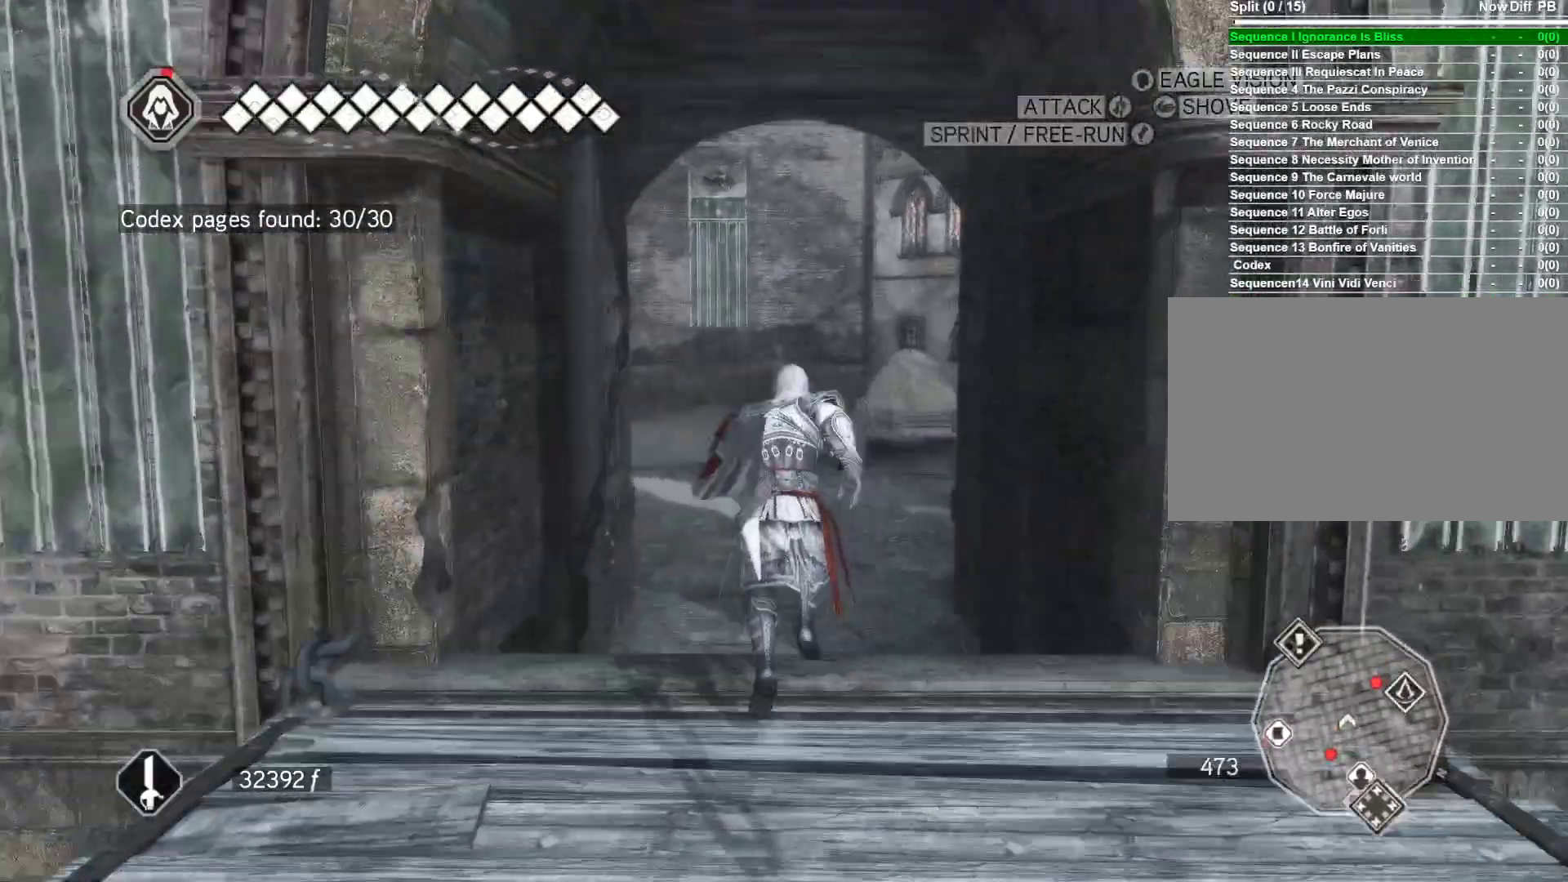
{"keys": ["space", "w"], "mouse": ["right"], "mouse_move": "still", "events": []}
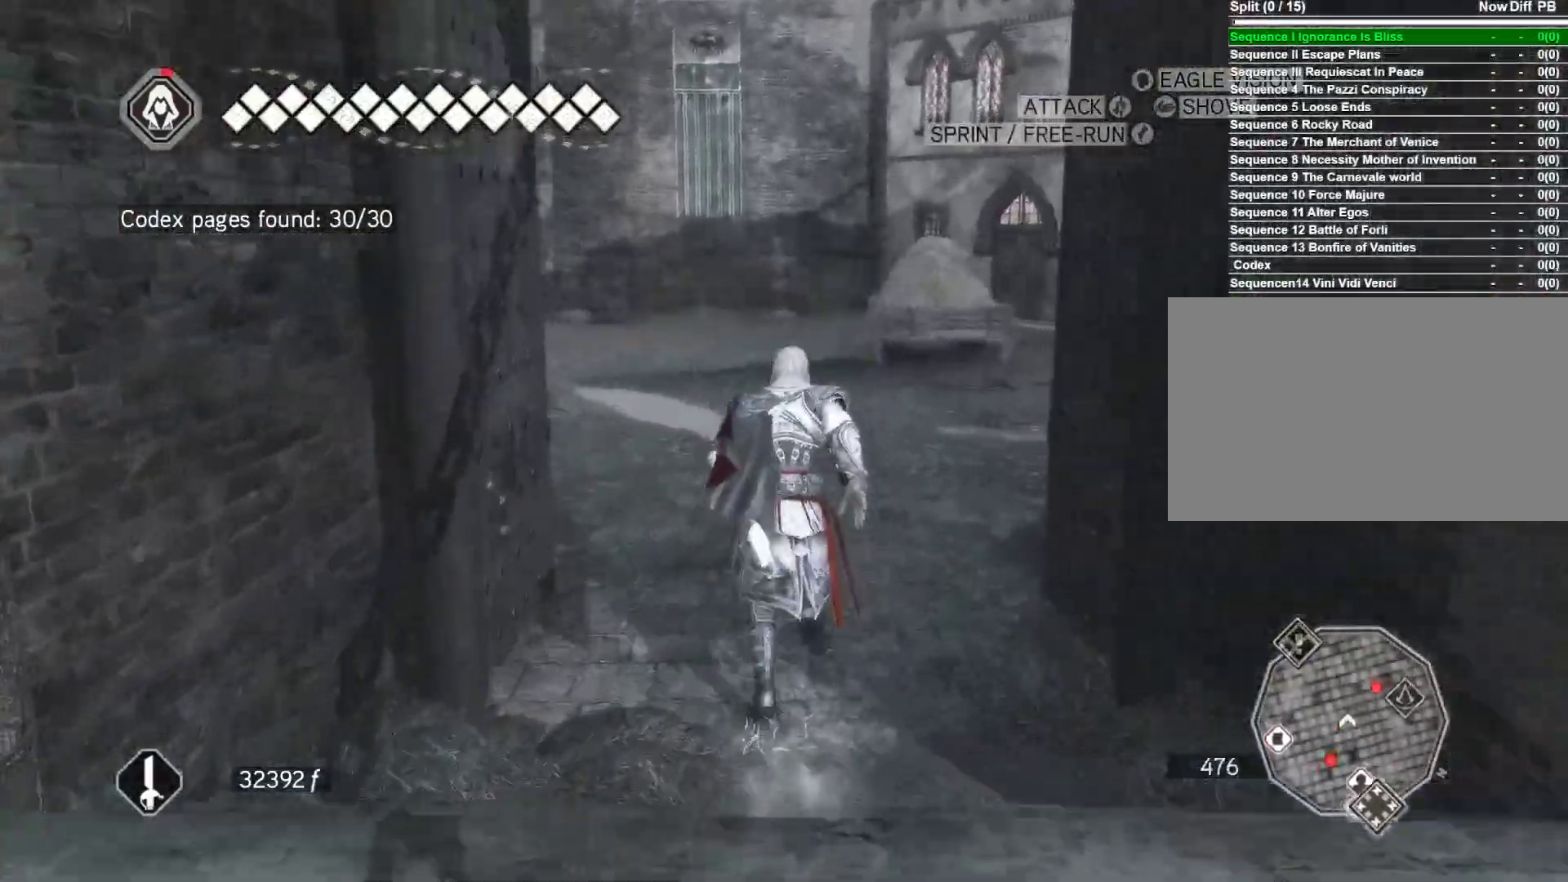
{"keys": ["space", "w"], "mouse": ["right"], "mouse_move": "left", "events": []}
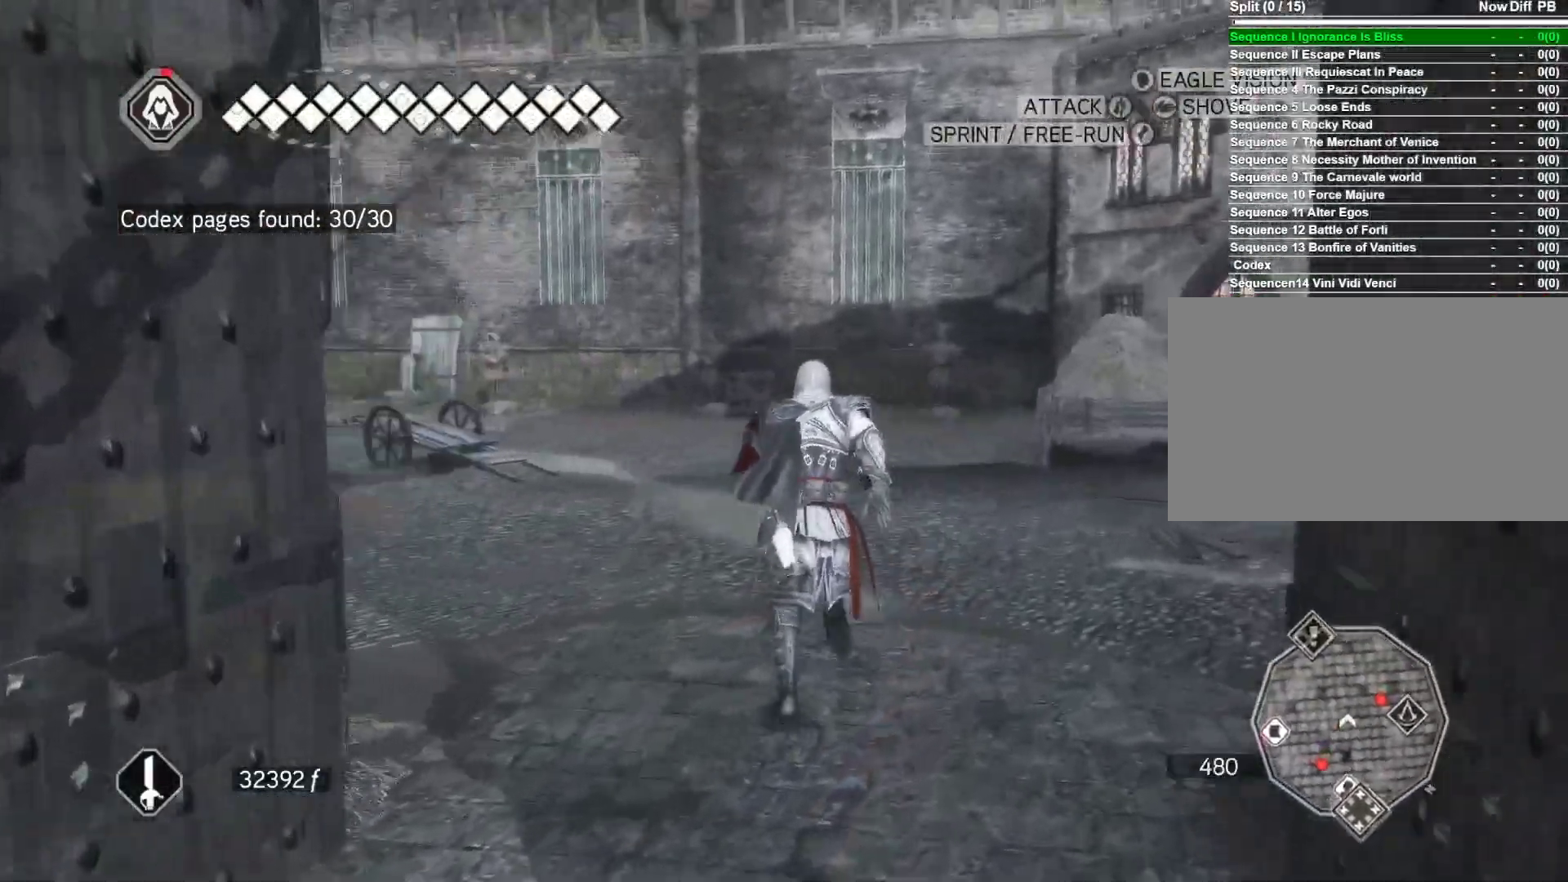
{"keys": ["space", "w"], "mouse": ["right"], "mouse_move": "left", "events": []}
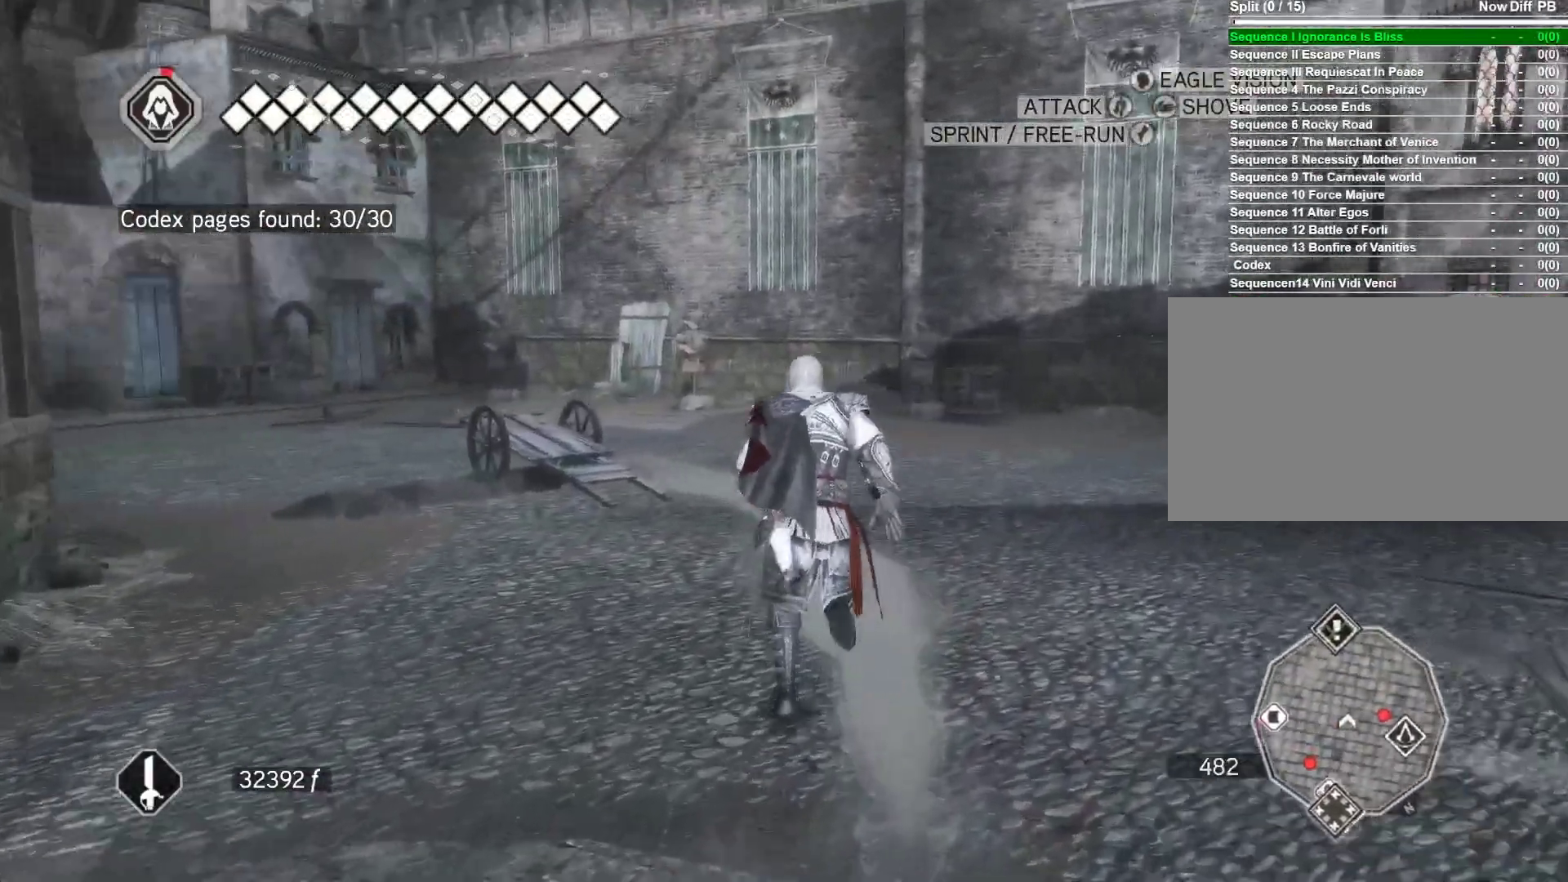
{"keys": ["space", "w"], "mouse": ["right"], "mouse_move": "left", "events": []}
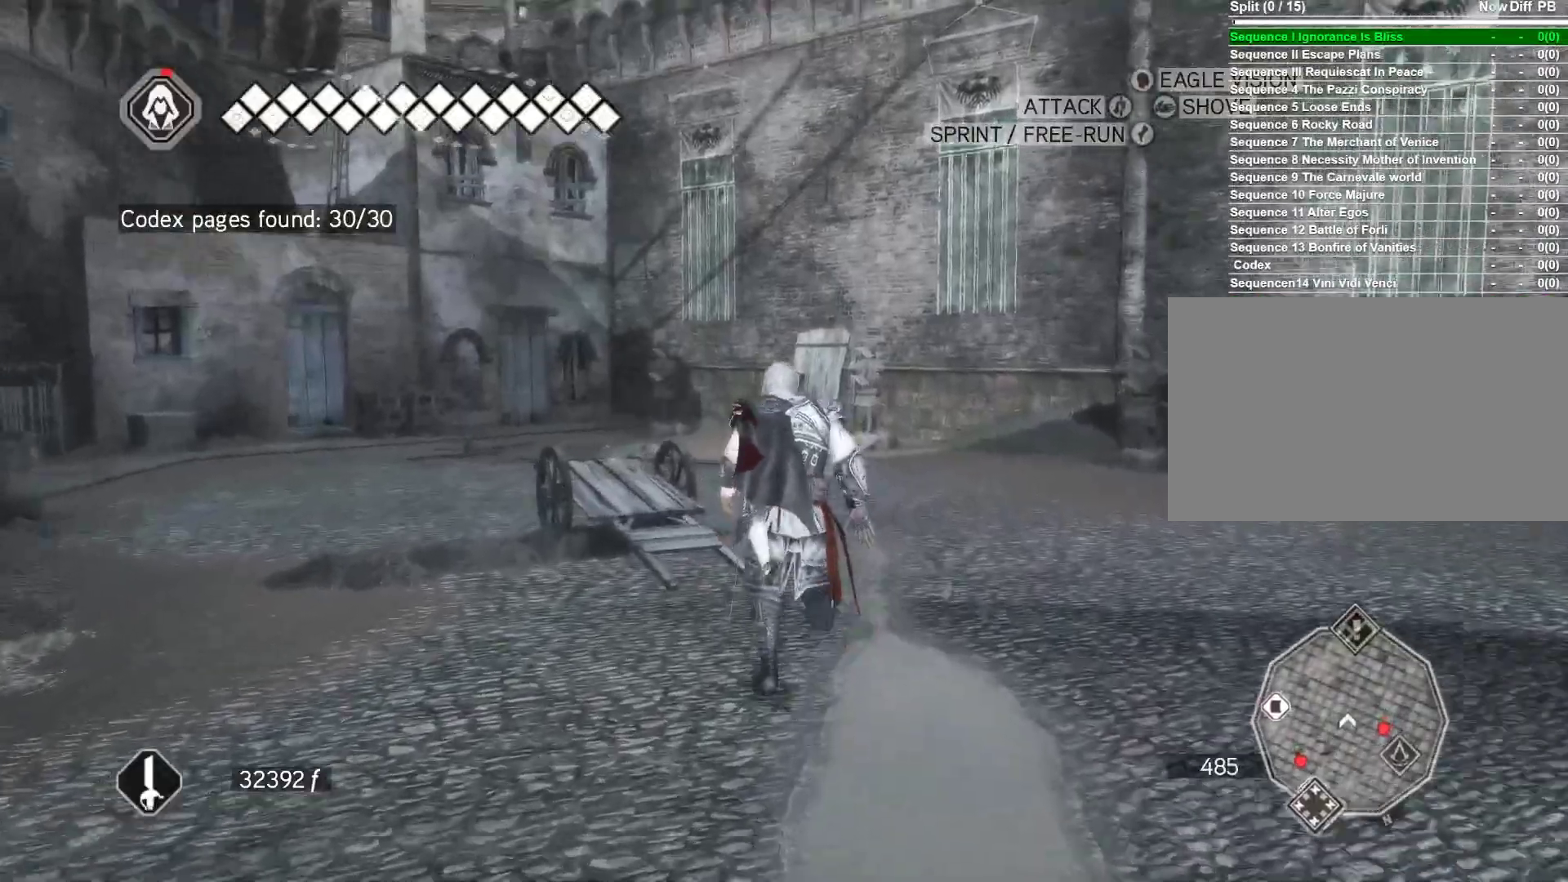
{"keys": ["space", "w"], "mouse": ["right"], "mouse_move": "still", "events": []}
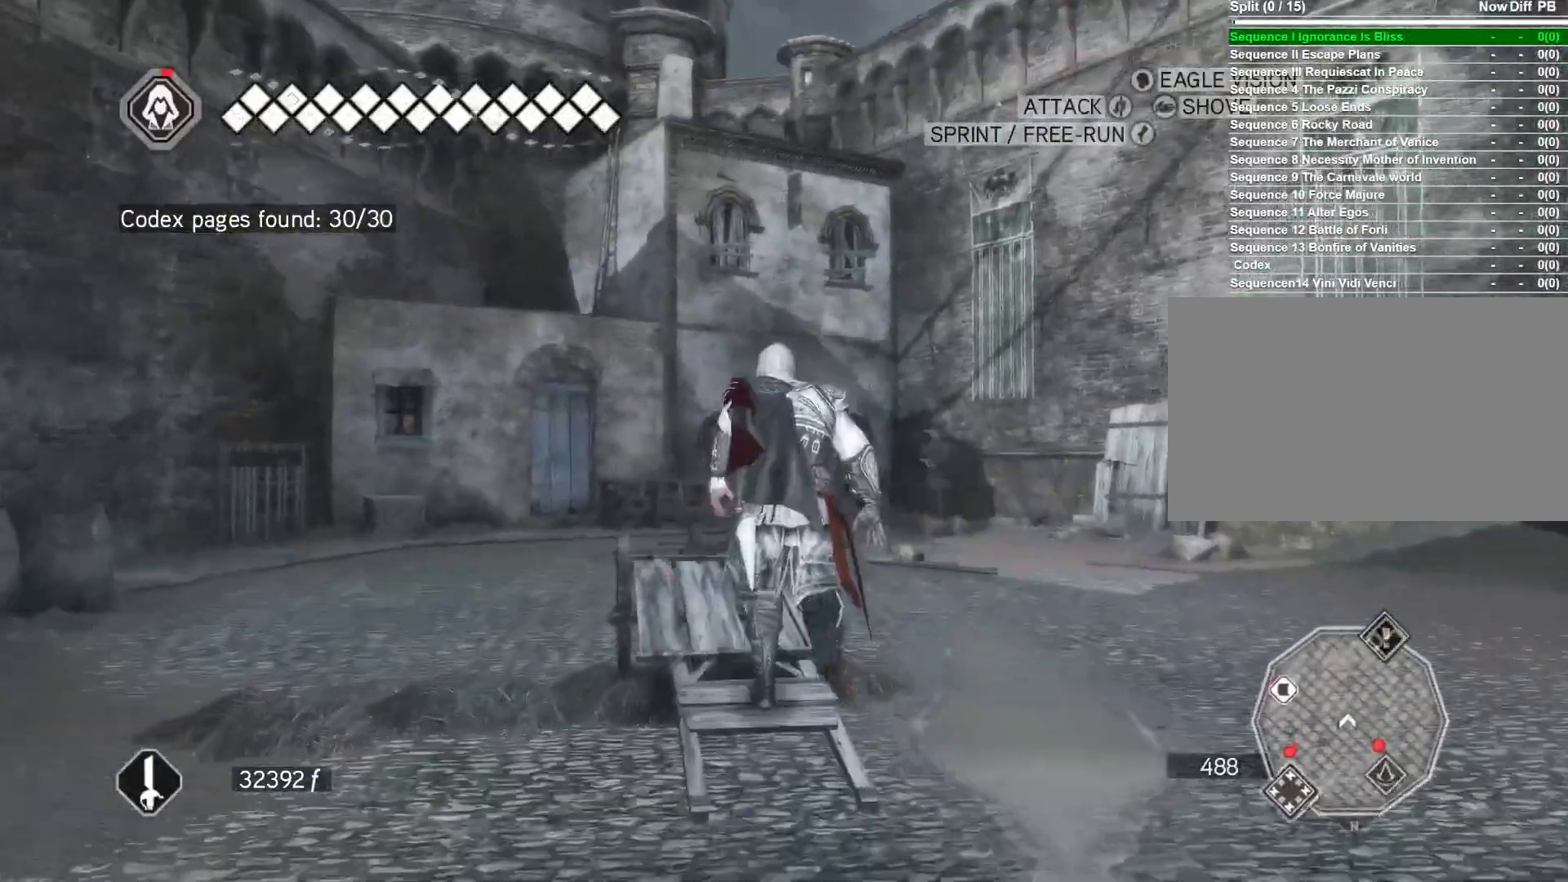
{"keys": ["space", "w"], "mouse": ["right"], "mouse_move": "right", "events": []}
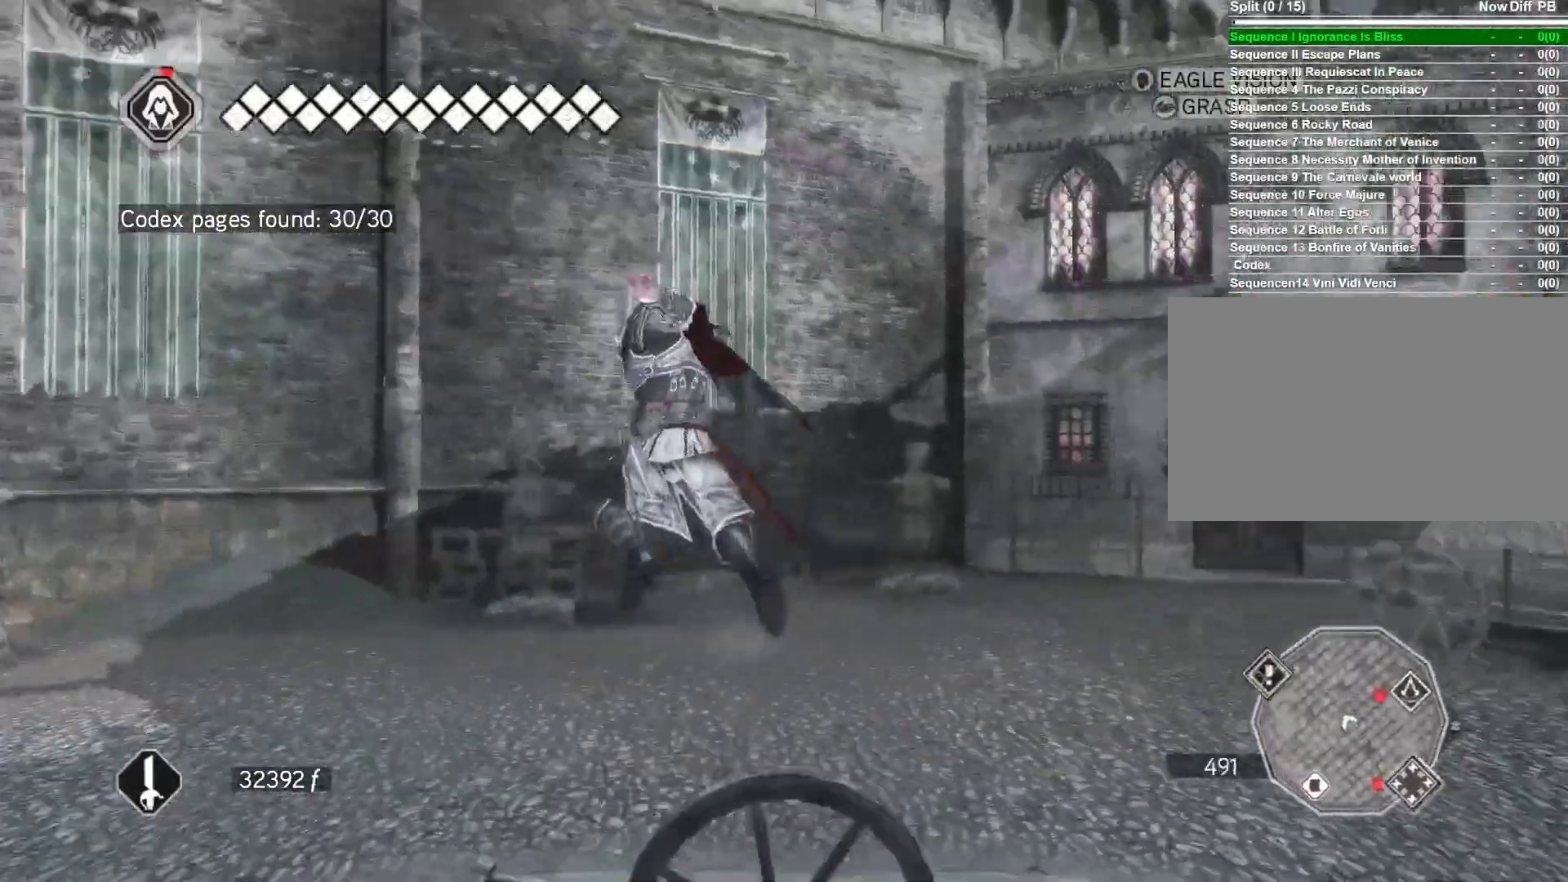
{"keys": ["space", "w"], "mouse": ["right"], "mouse_move": "up-left", "events": []}
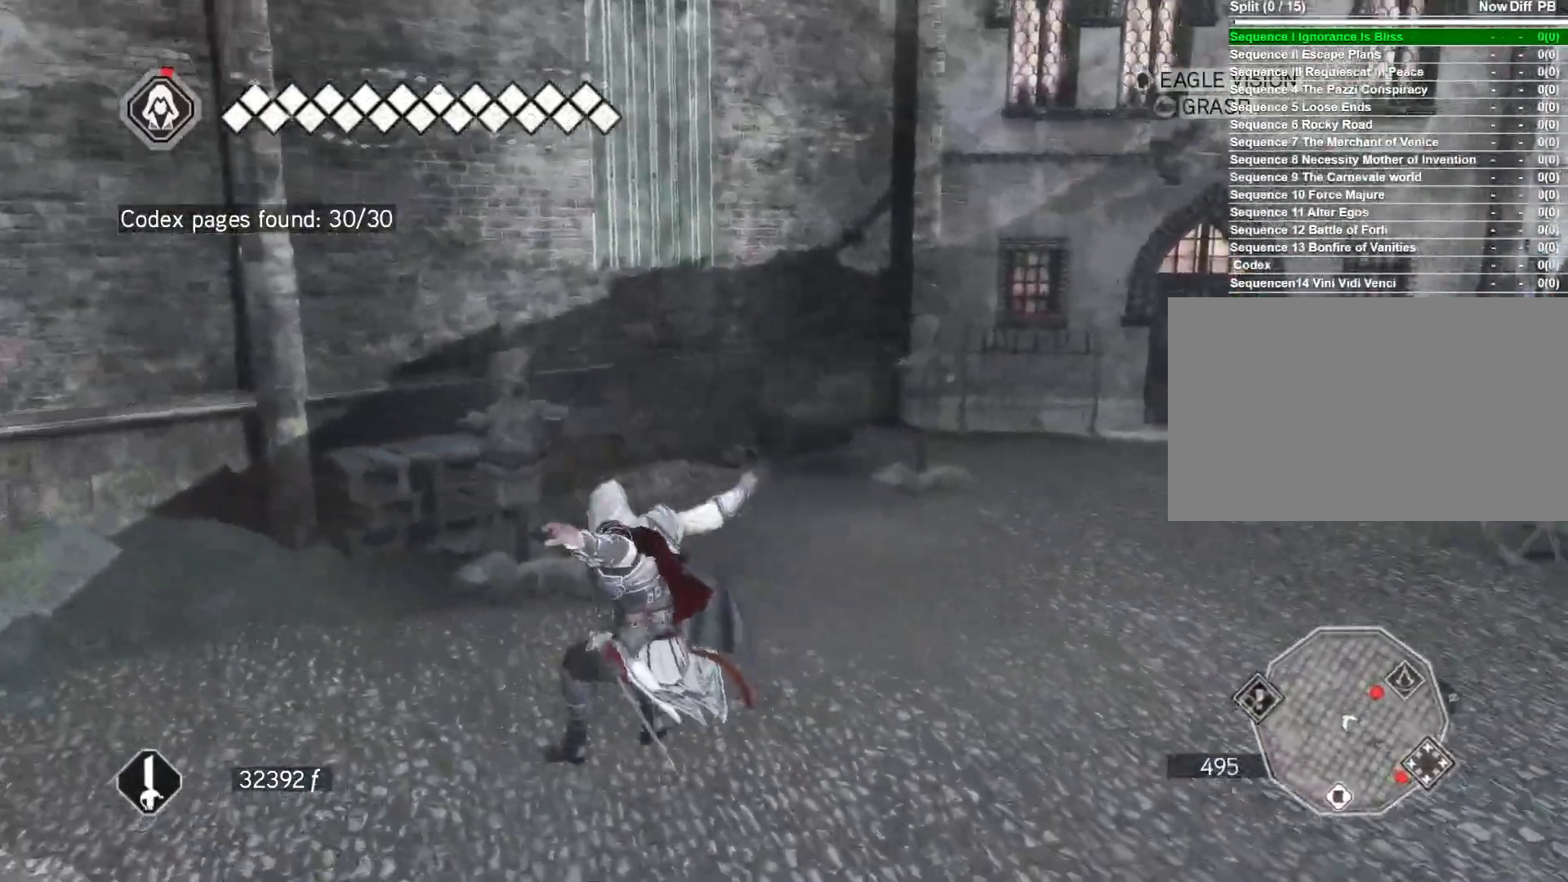
{"keys": ["space", "w"], "mouse": ["right"], "mouse_move": "down", "events": []}
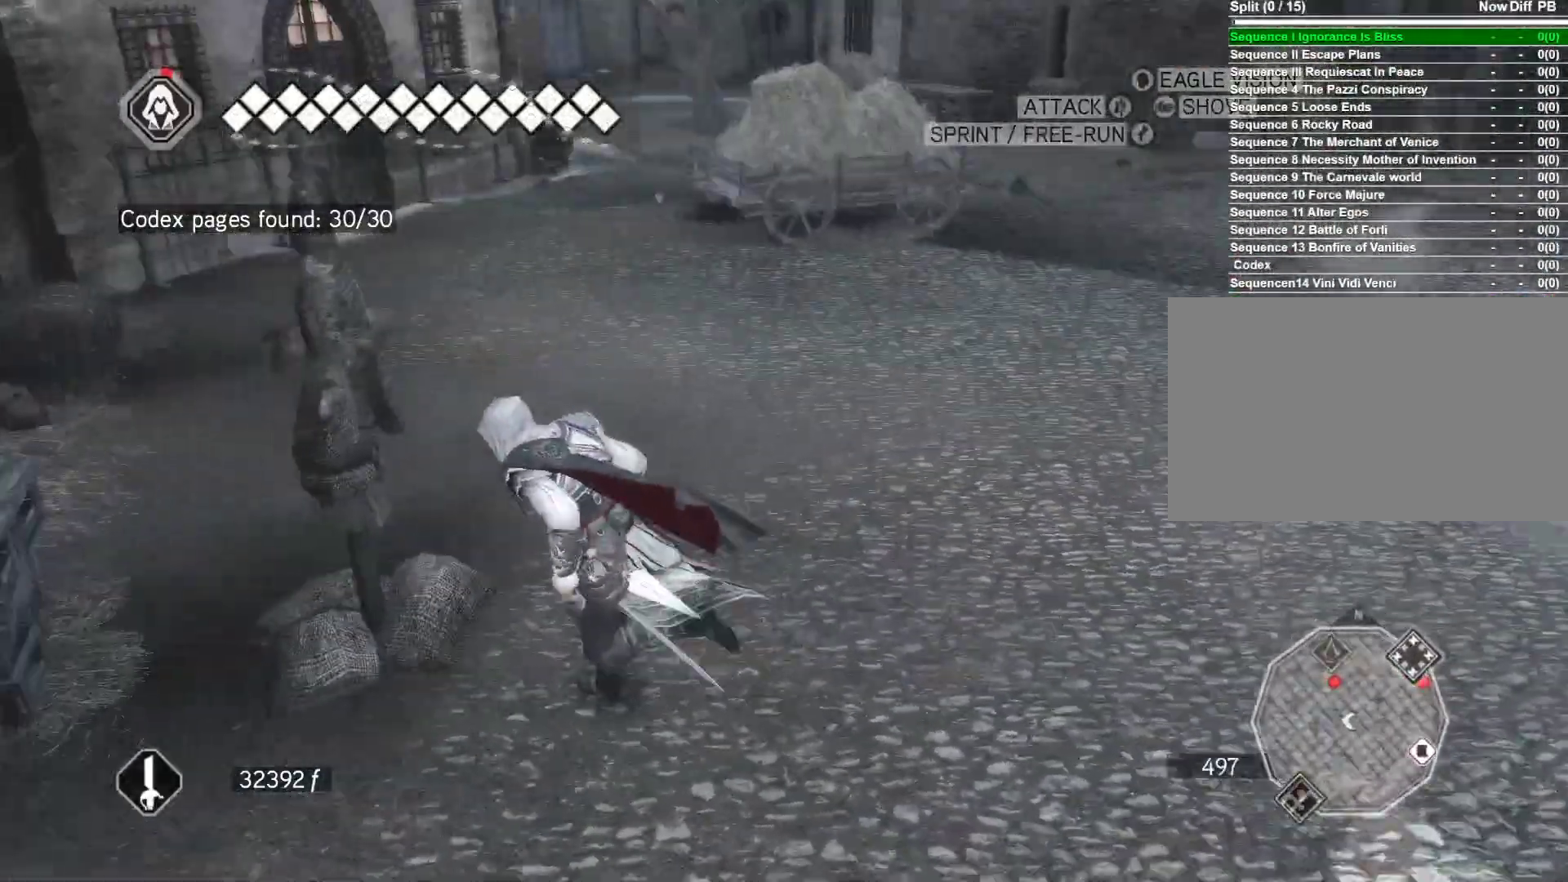
{"keys": ["d", "space", "w"], "mouse": ["right"], "mouse_move": "up-left", "events": [[200, "d", "down"]]}
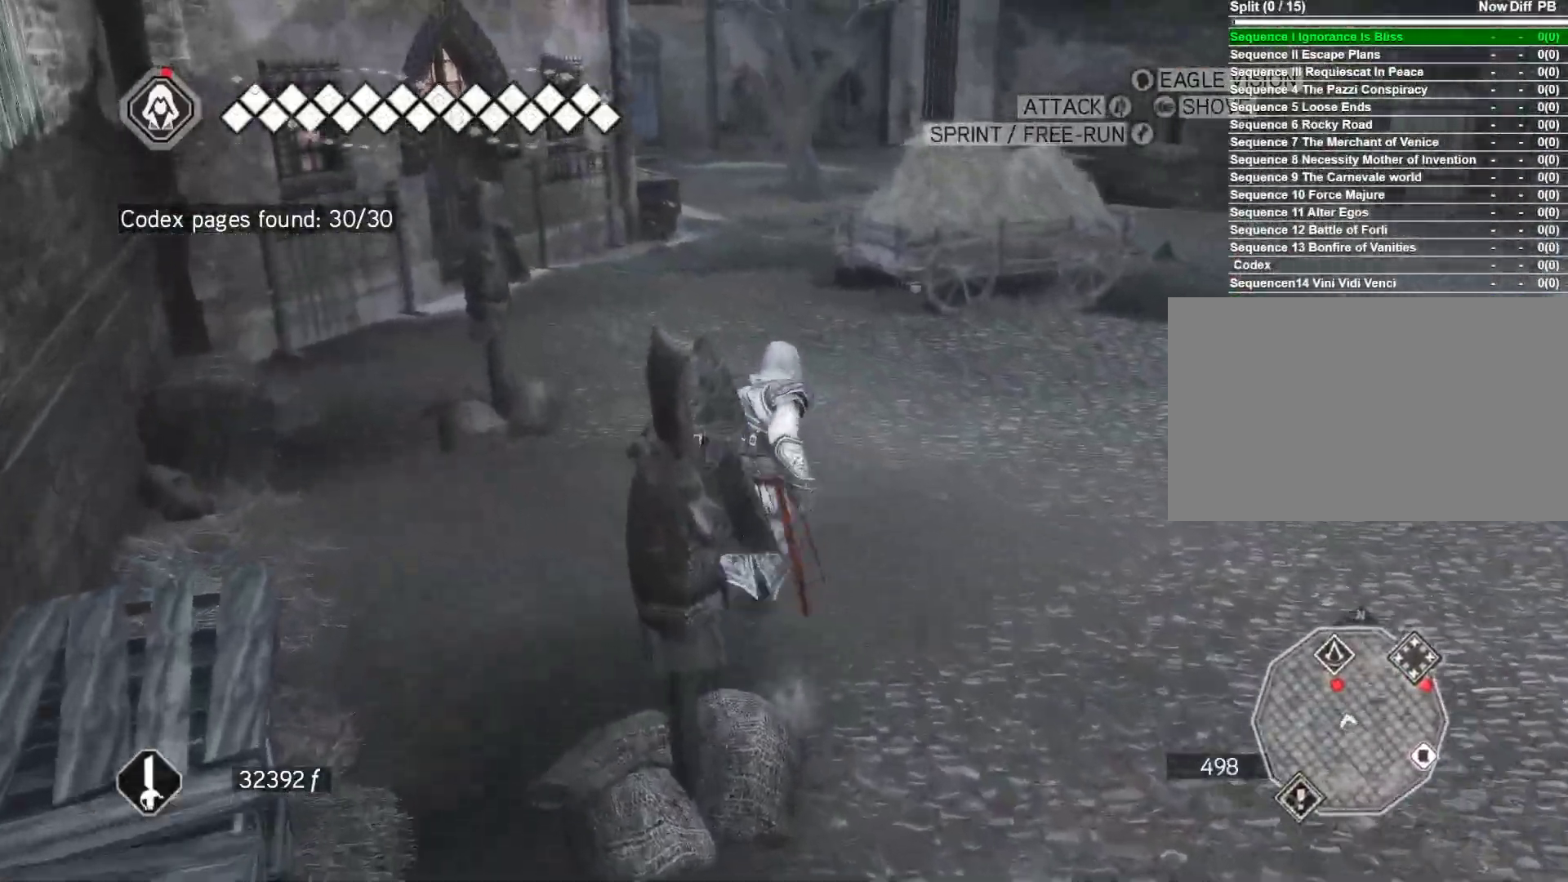
{"keys": ["space", "w"], "mouse": ["right"], "mouse_move": "still", "events": [[217, "d", "up"]]}
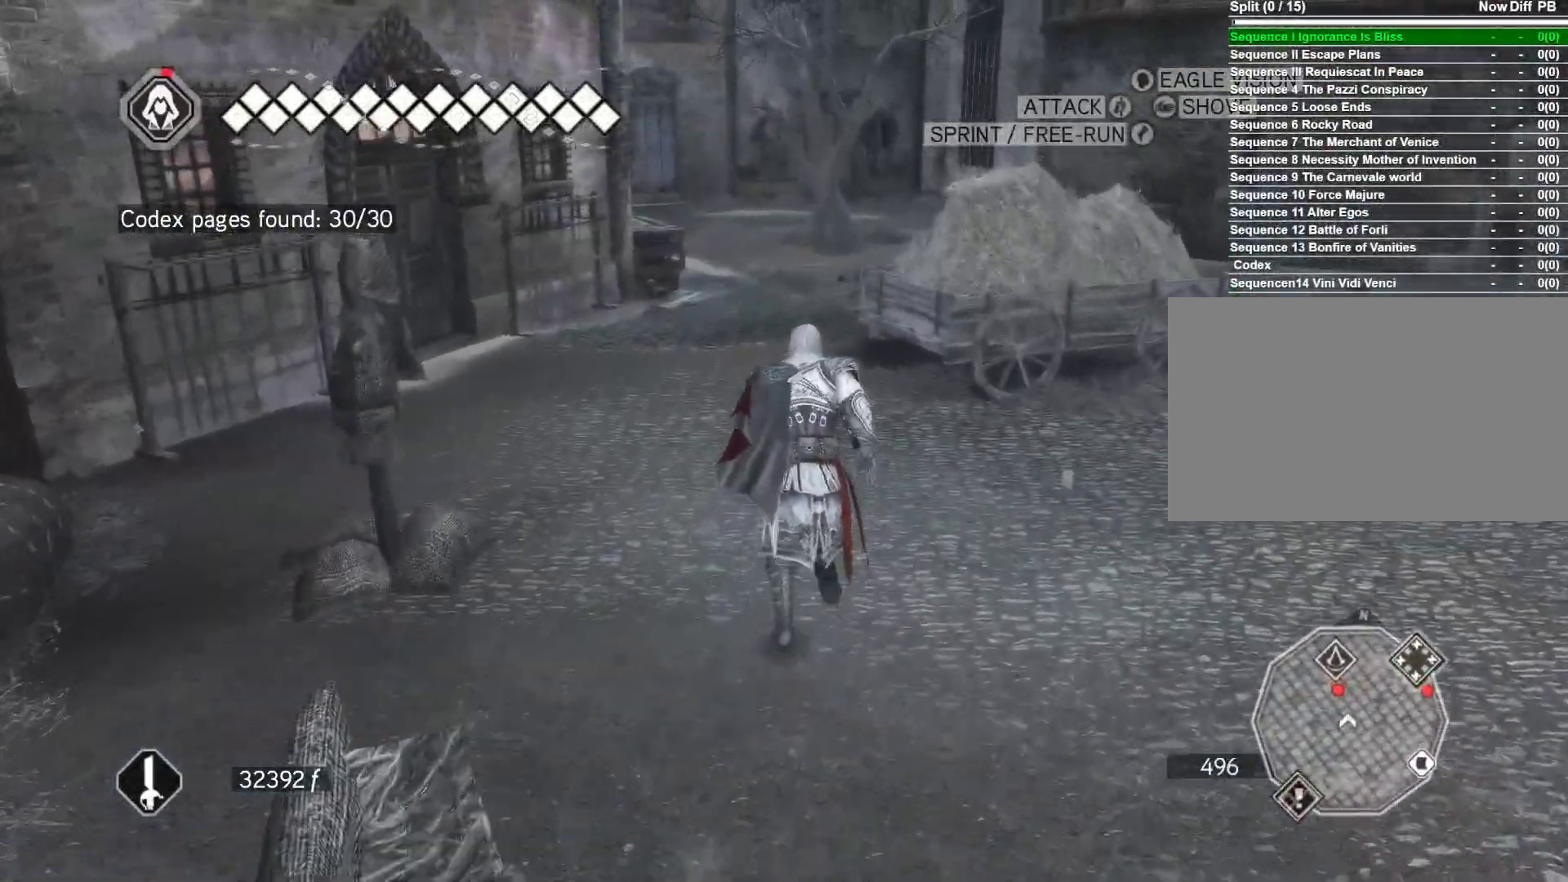
{"keys": ["space", "w"], "mouse": ["right"], "mouse_move": "still", "events": []}
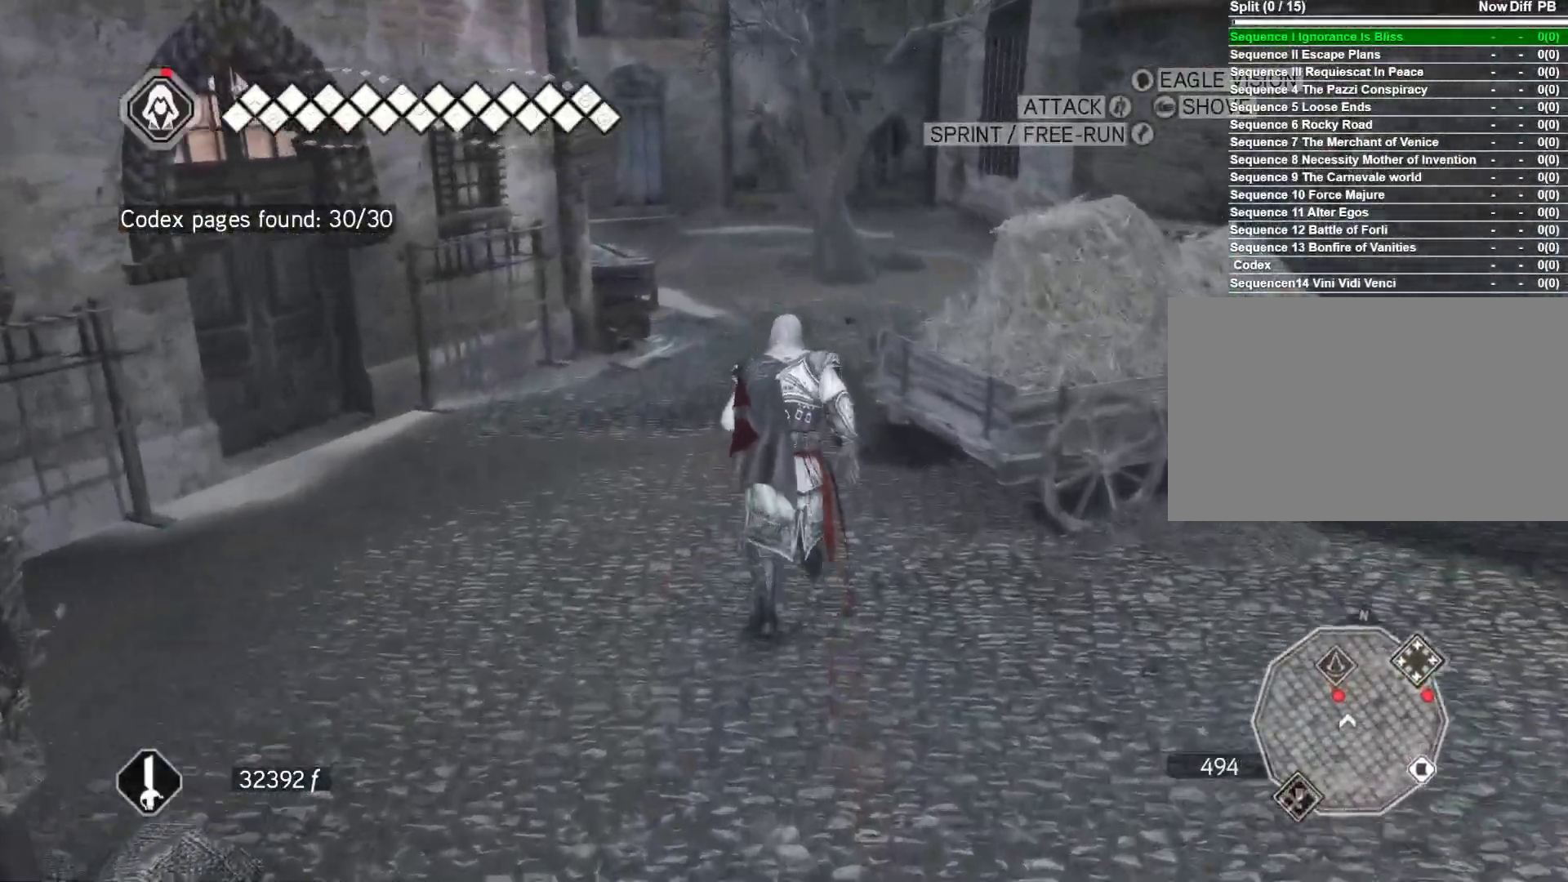
{"keys": ["space", "w"], "mouse": ["right"], "events": []}
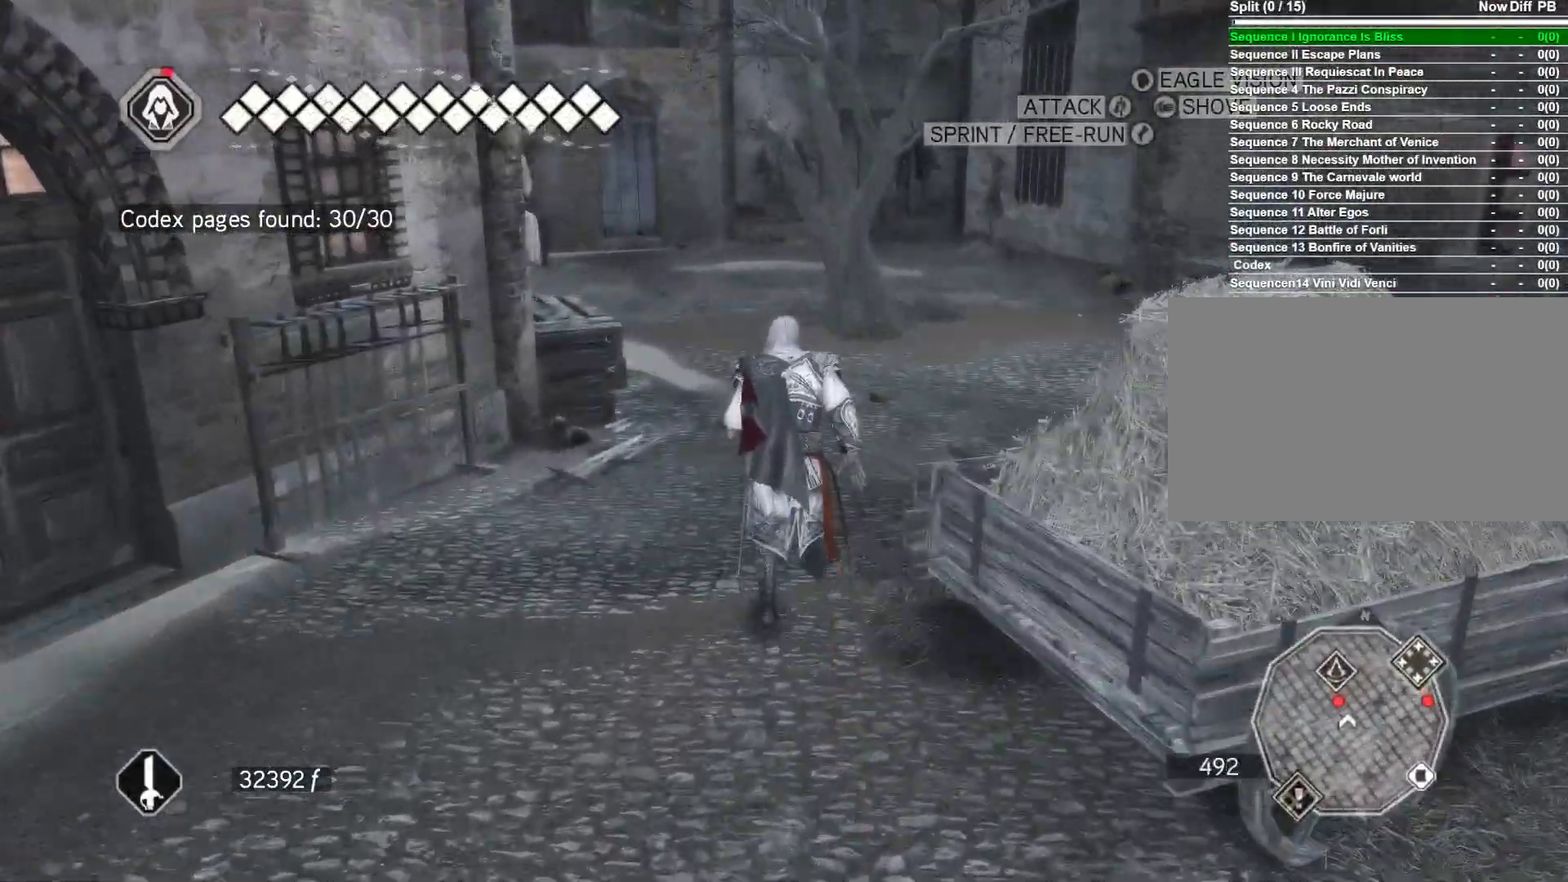
{"keys": ["space", "w"], "mouse": ["right"], "mouse_move": "left", "events": []}
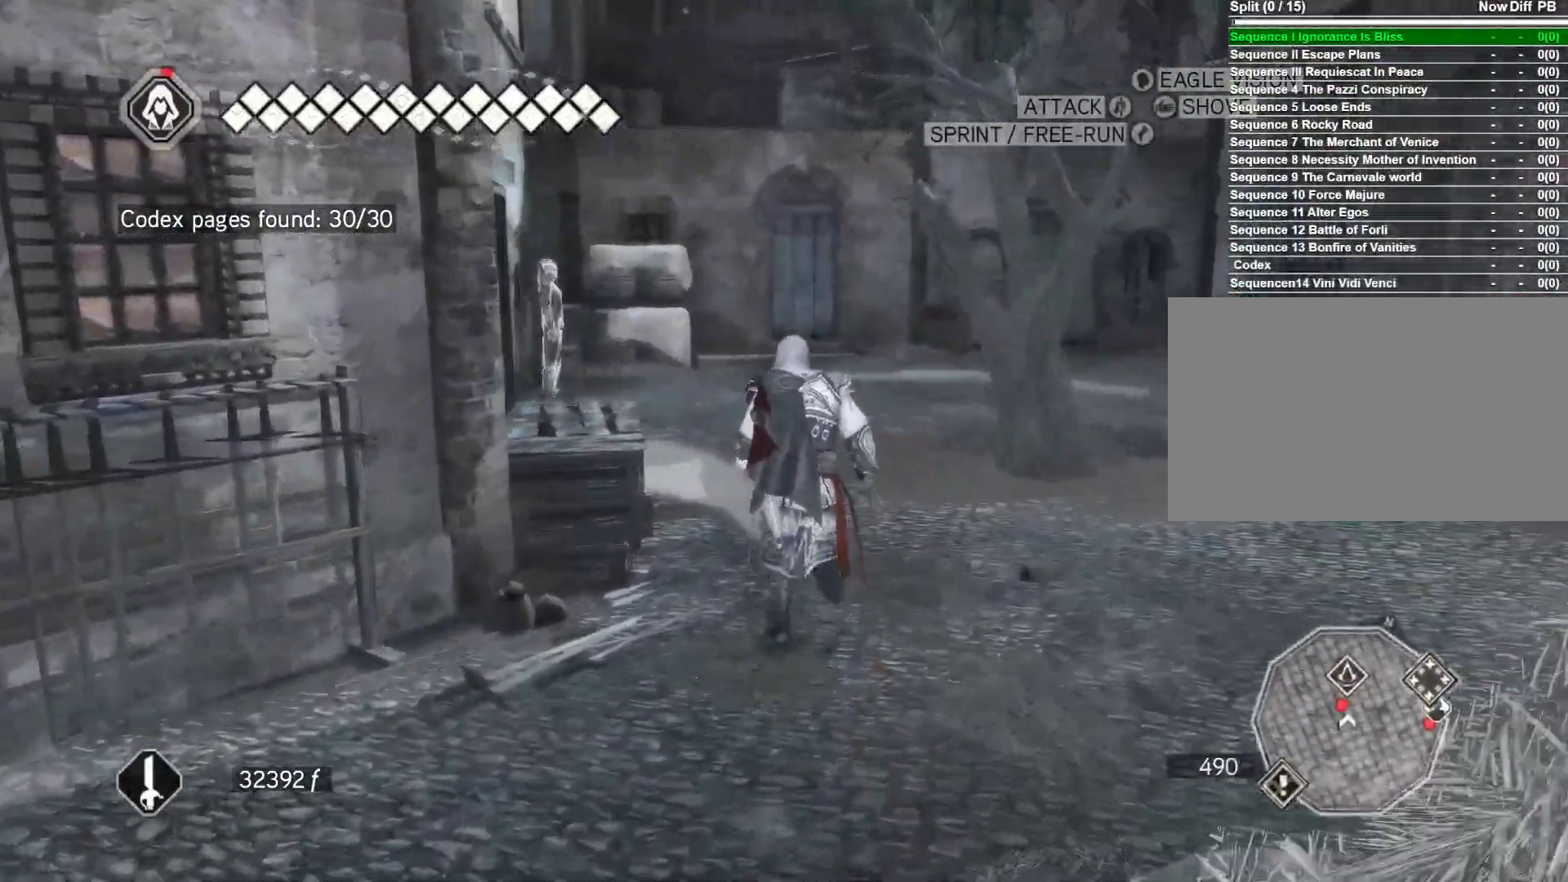
{"keys": ["space", "w"], "mouse": ["right"], "mouse_move": "still", "events": []}
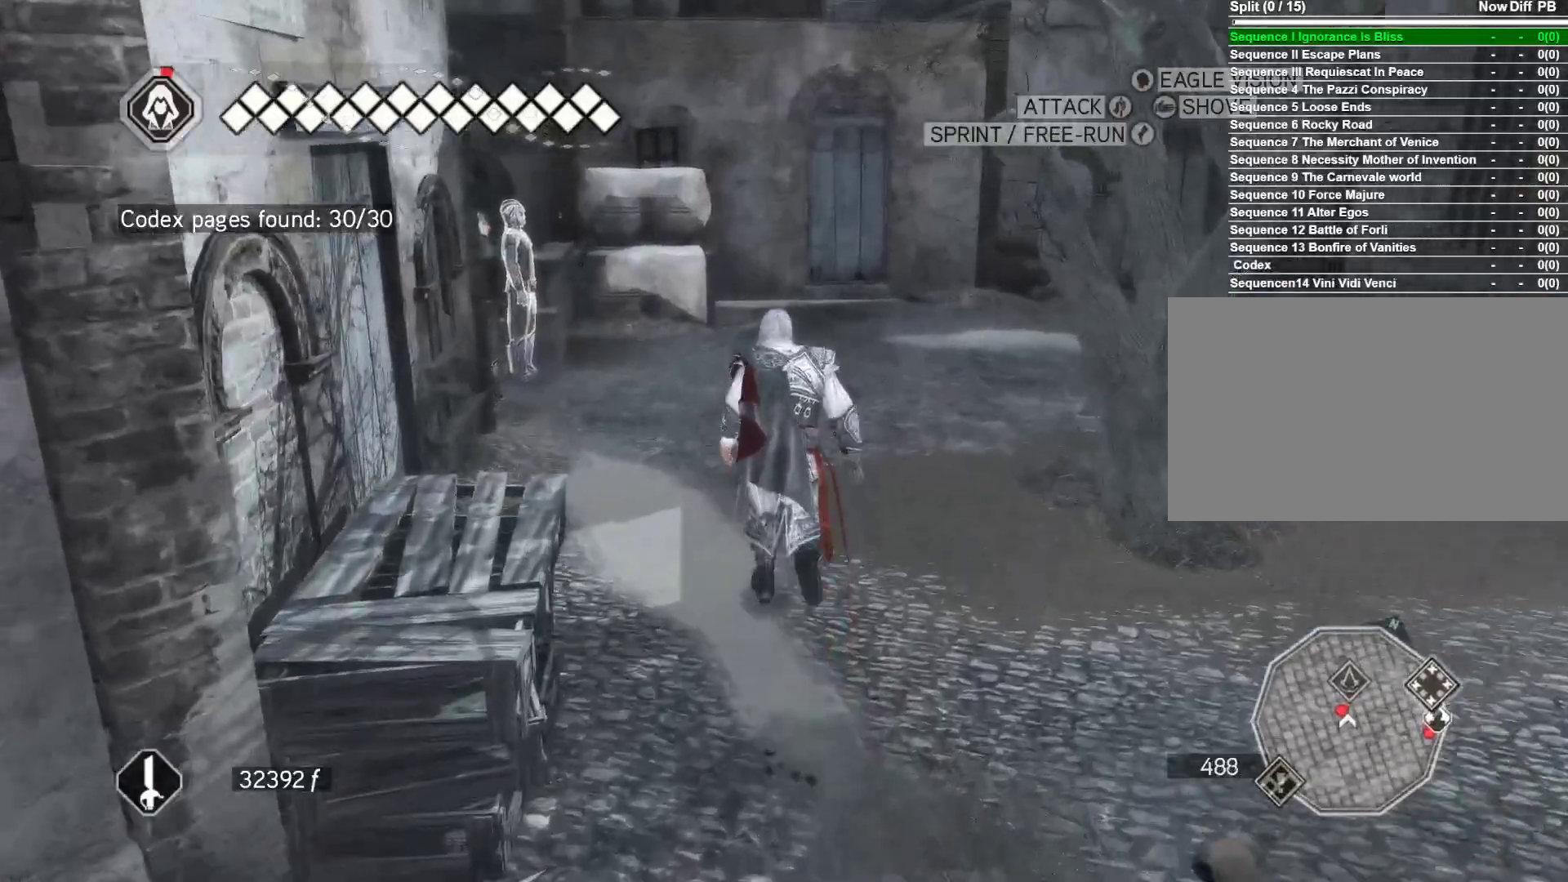
{"keys": ["space", "w"], "mouse": [], "mouse_move": "left", "events": [[100, "mouse_right", "up"]]}
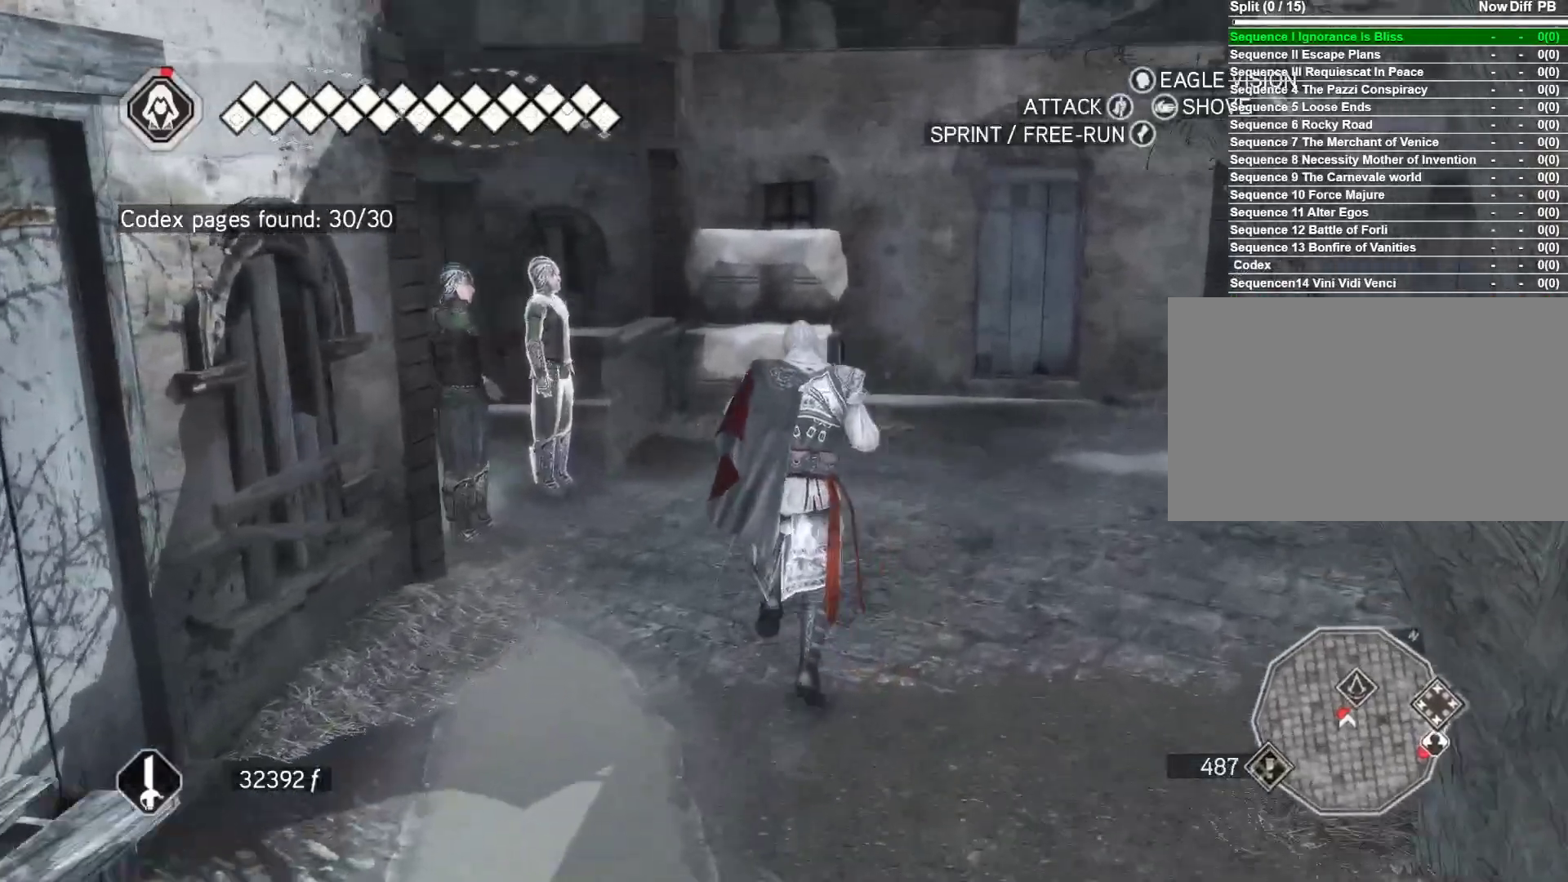
{"keys": [], "mouse": [], "mouse_move": "down-left", "events": [[117, "space", "up"], [167, "w", "up"]]}
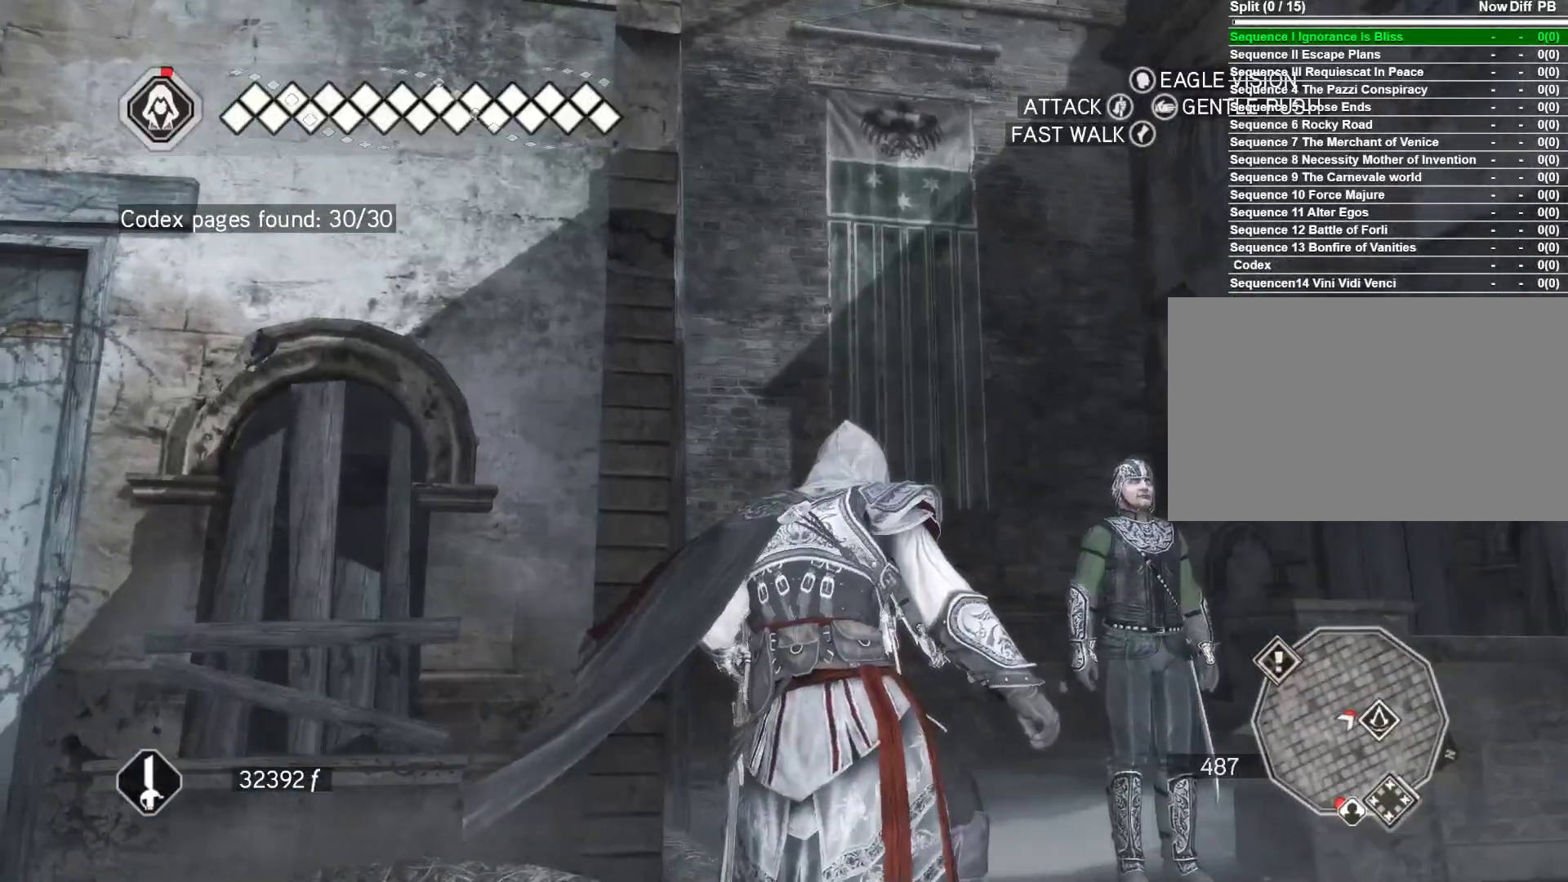
{"keys": ["d"], "mouse": [], "mouse_move": "down-left", "events": [[50, "d", "down"]]}
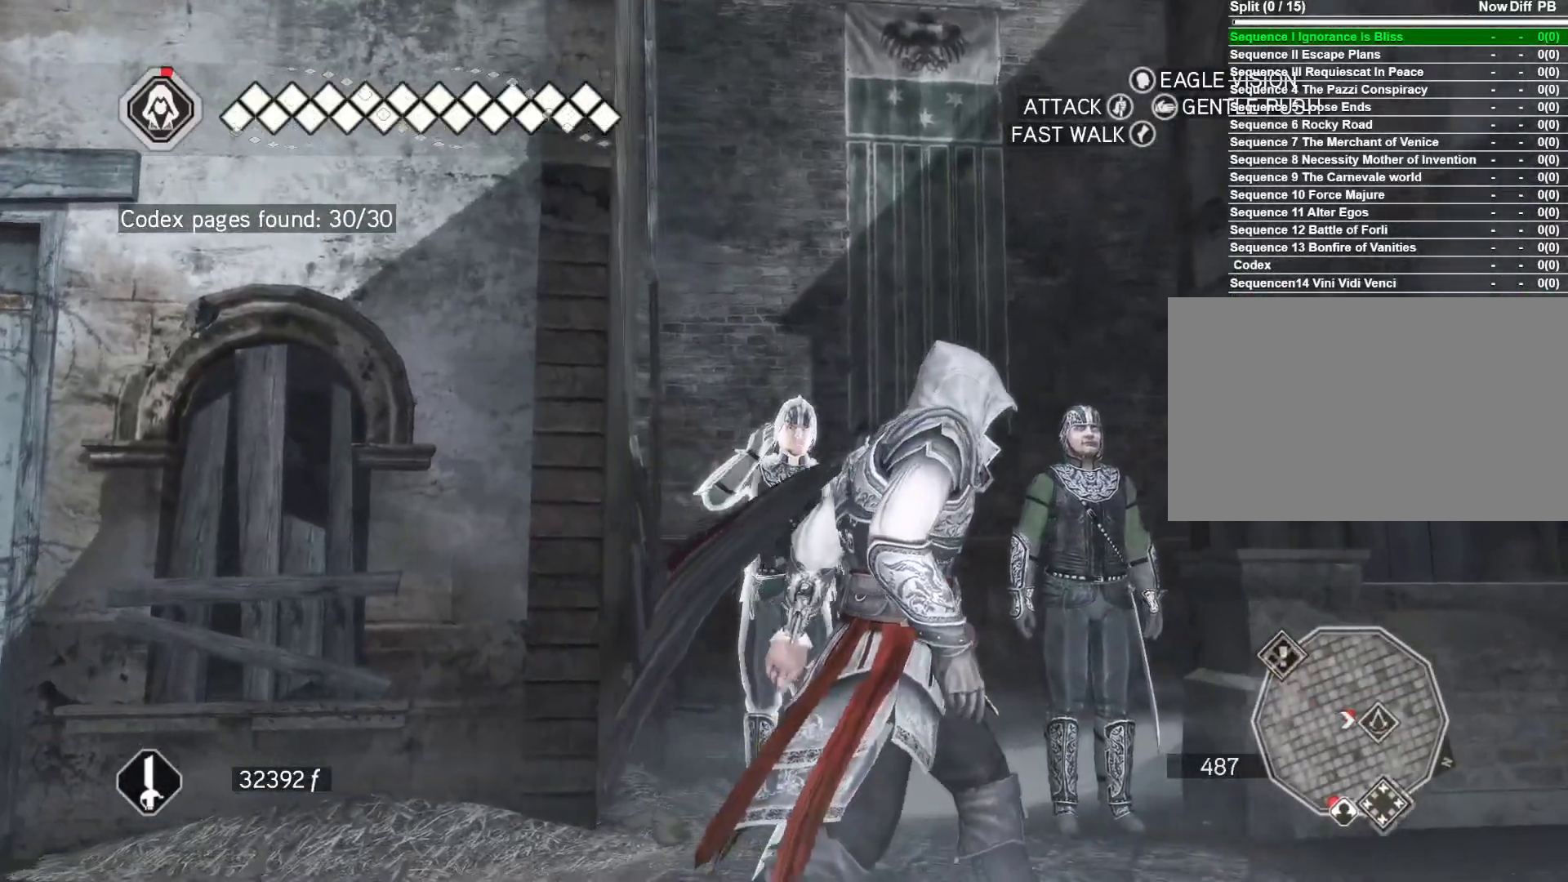
{"keys": ["d"], "mouse": [], "mouse_move": "still", "events": []}
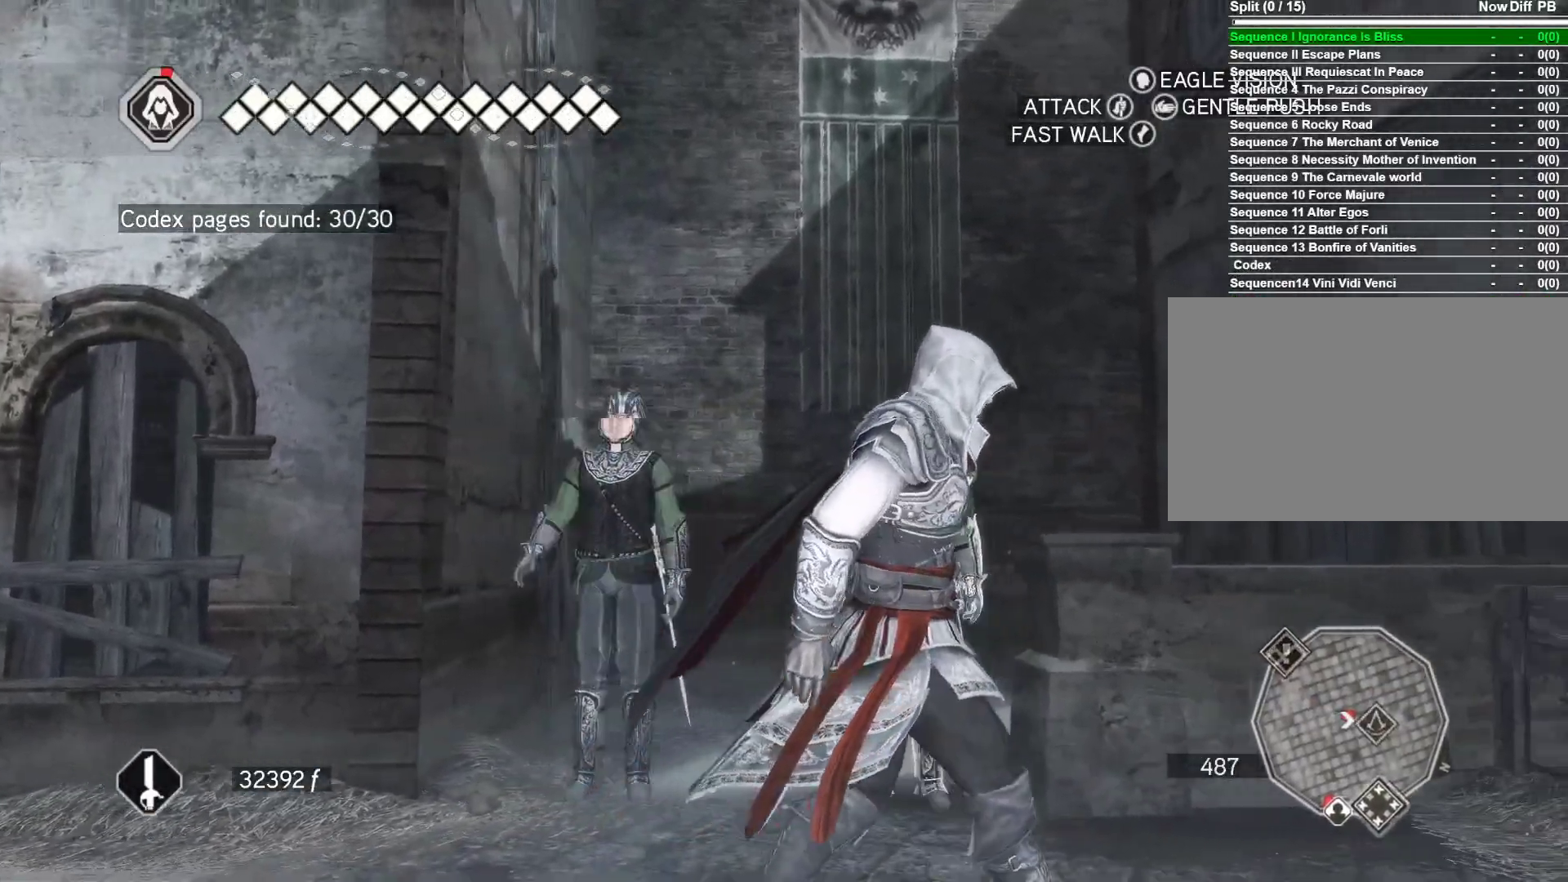
{"keys": [], "mouse": [], "mouse_move": "right", "events": [[317, "d", "up"]]}
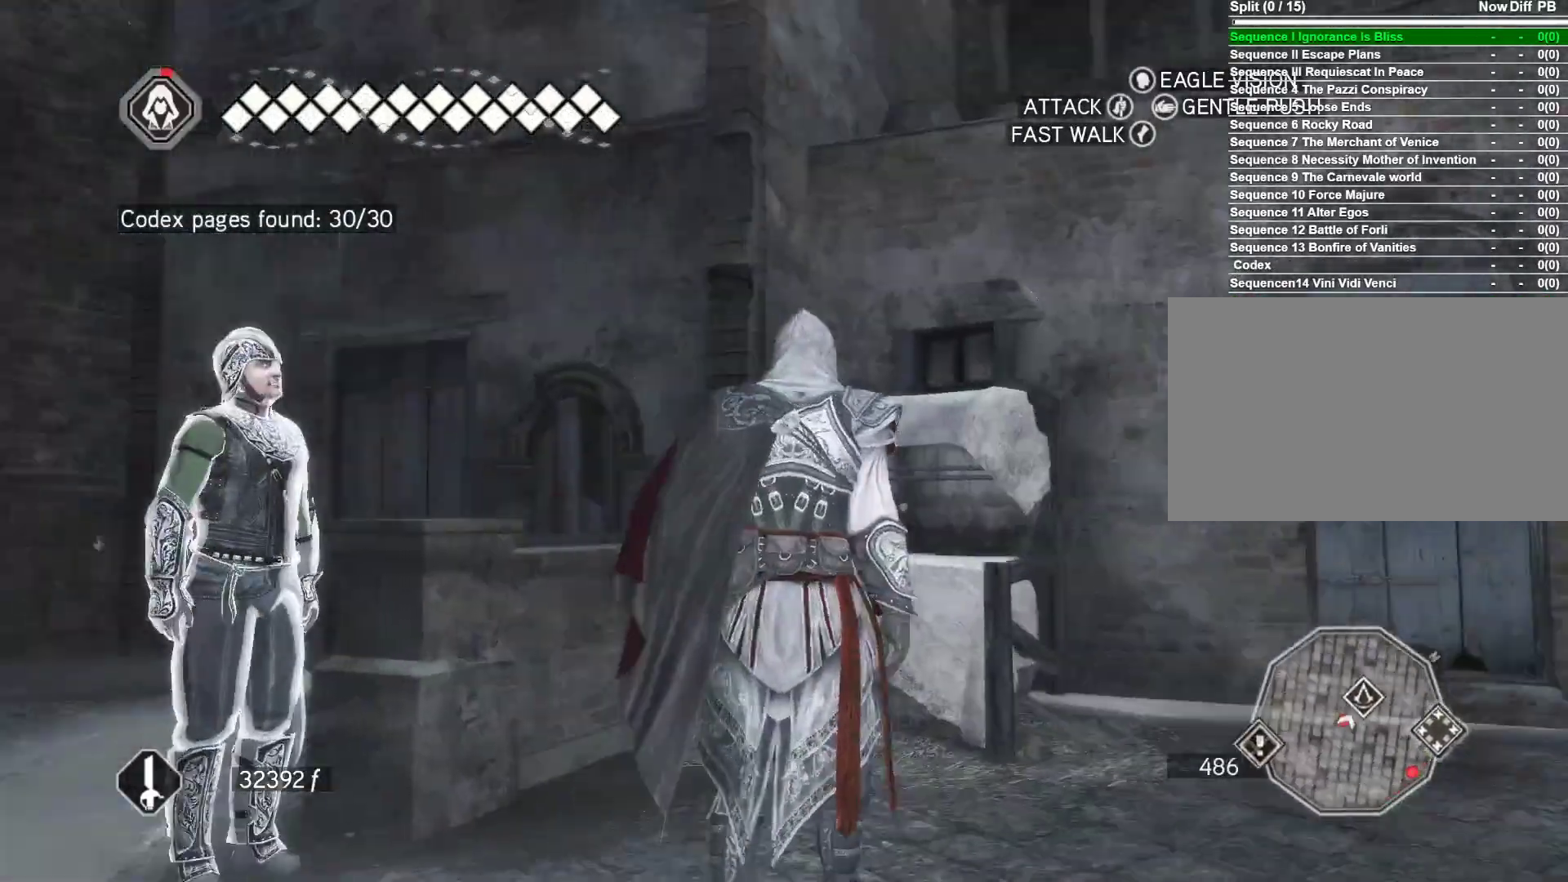
{"keys": ["space", "w"], "mouse": ["right"], "mouse_move": "right", "events": [[133, "w", "down"], [417, "mouse_right", "down"], [467, "space", "down"]]}
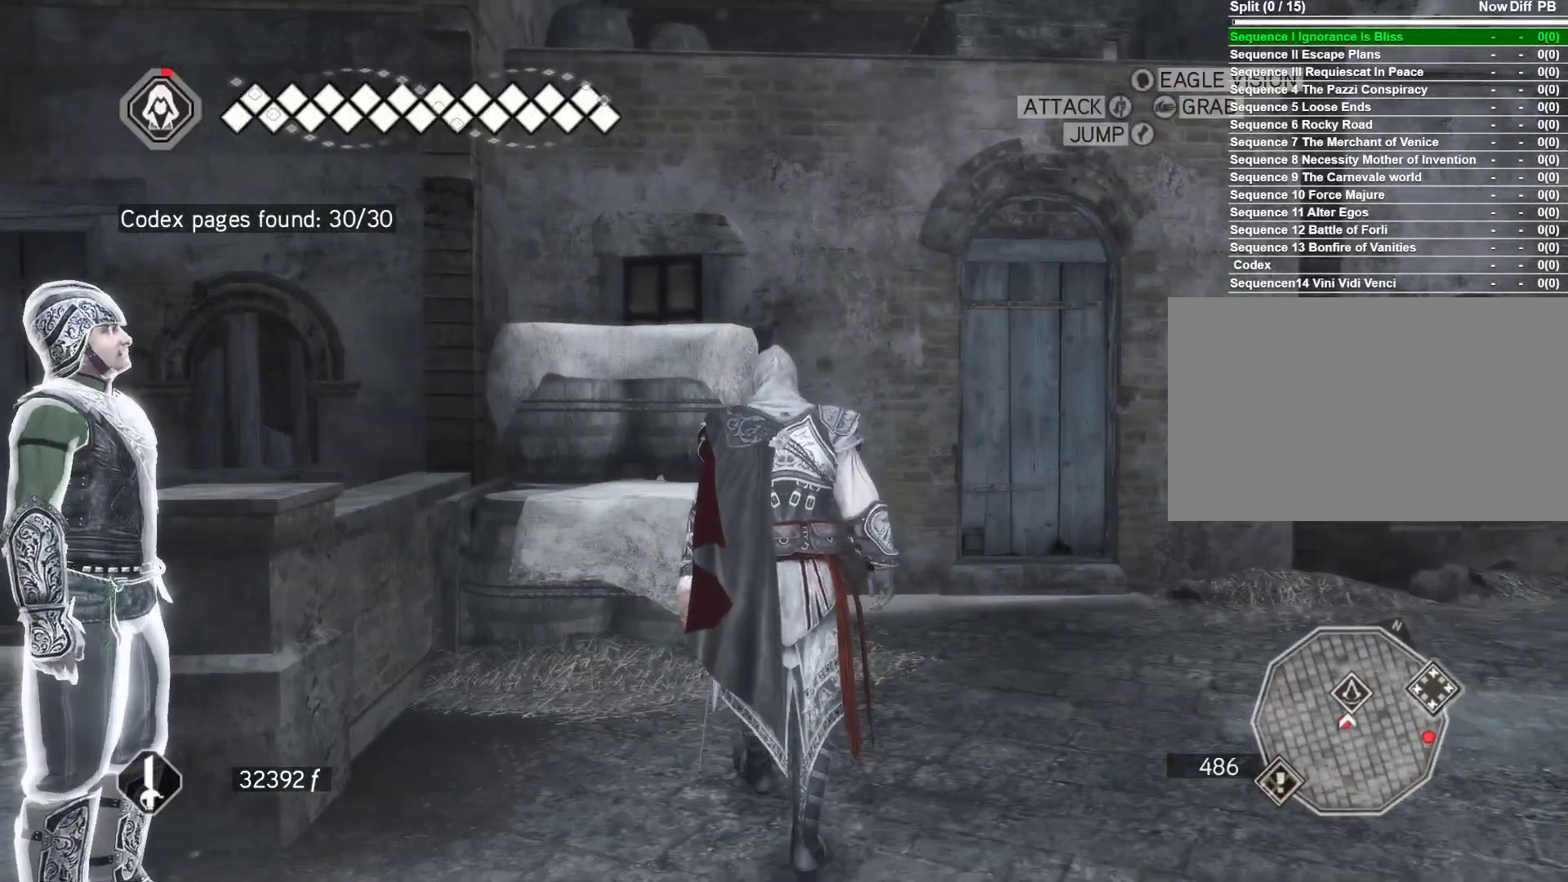
{"keys": ["space", "w"], "mouse": ["right"], "mouse_move": "left", "events": []}
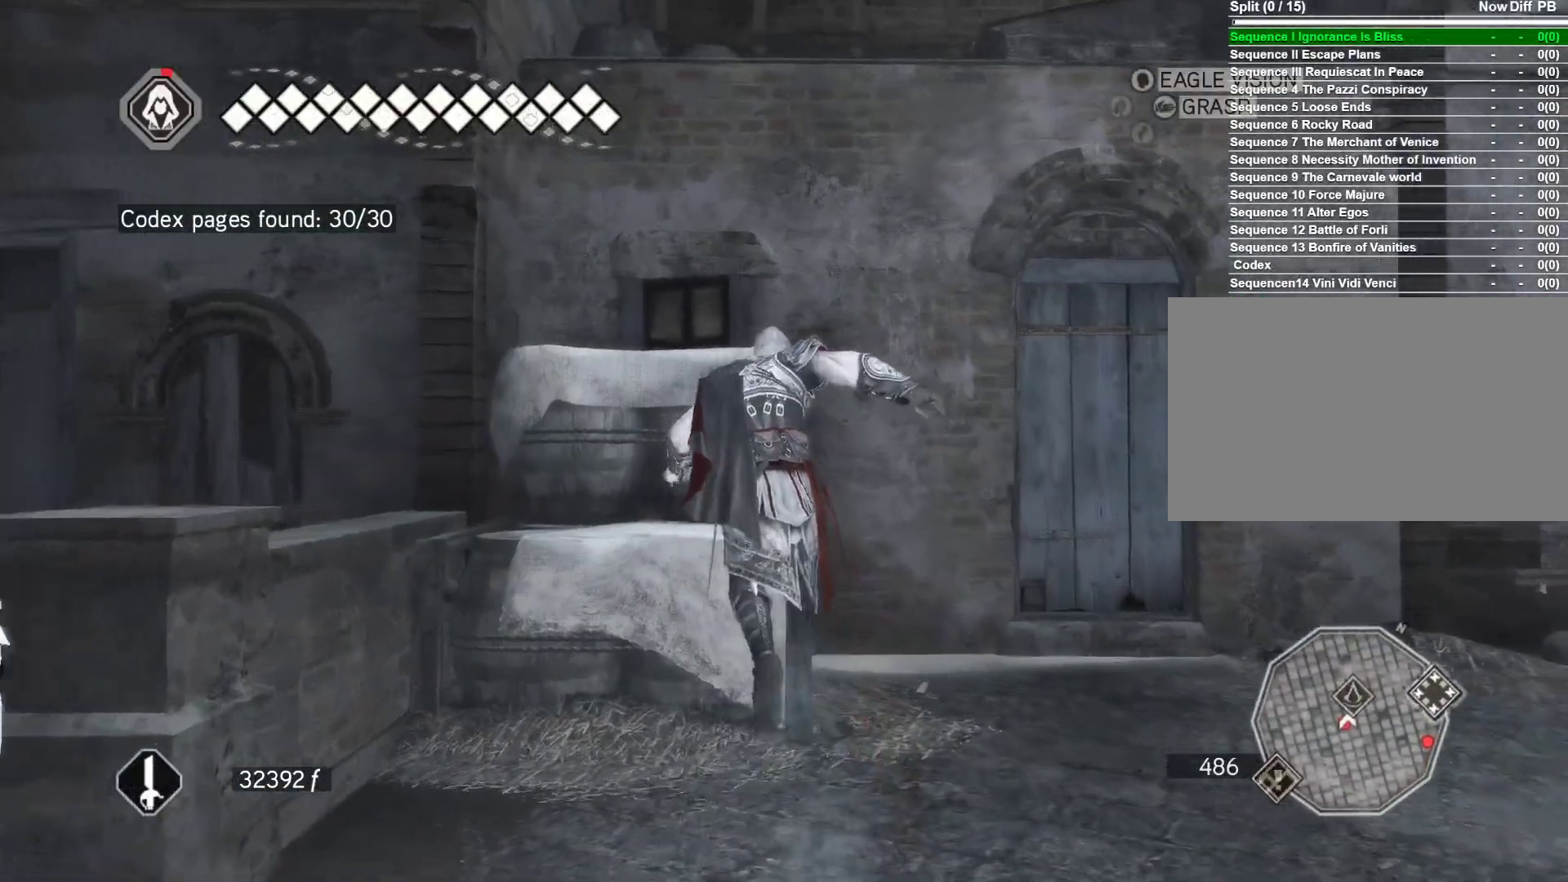
{"keys": ["space", "w"], "mouse": ["right"], "mouse_move": "up-right", "events": []}
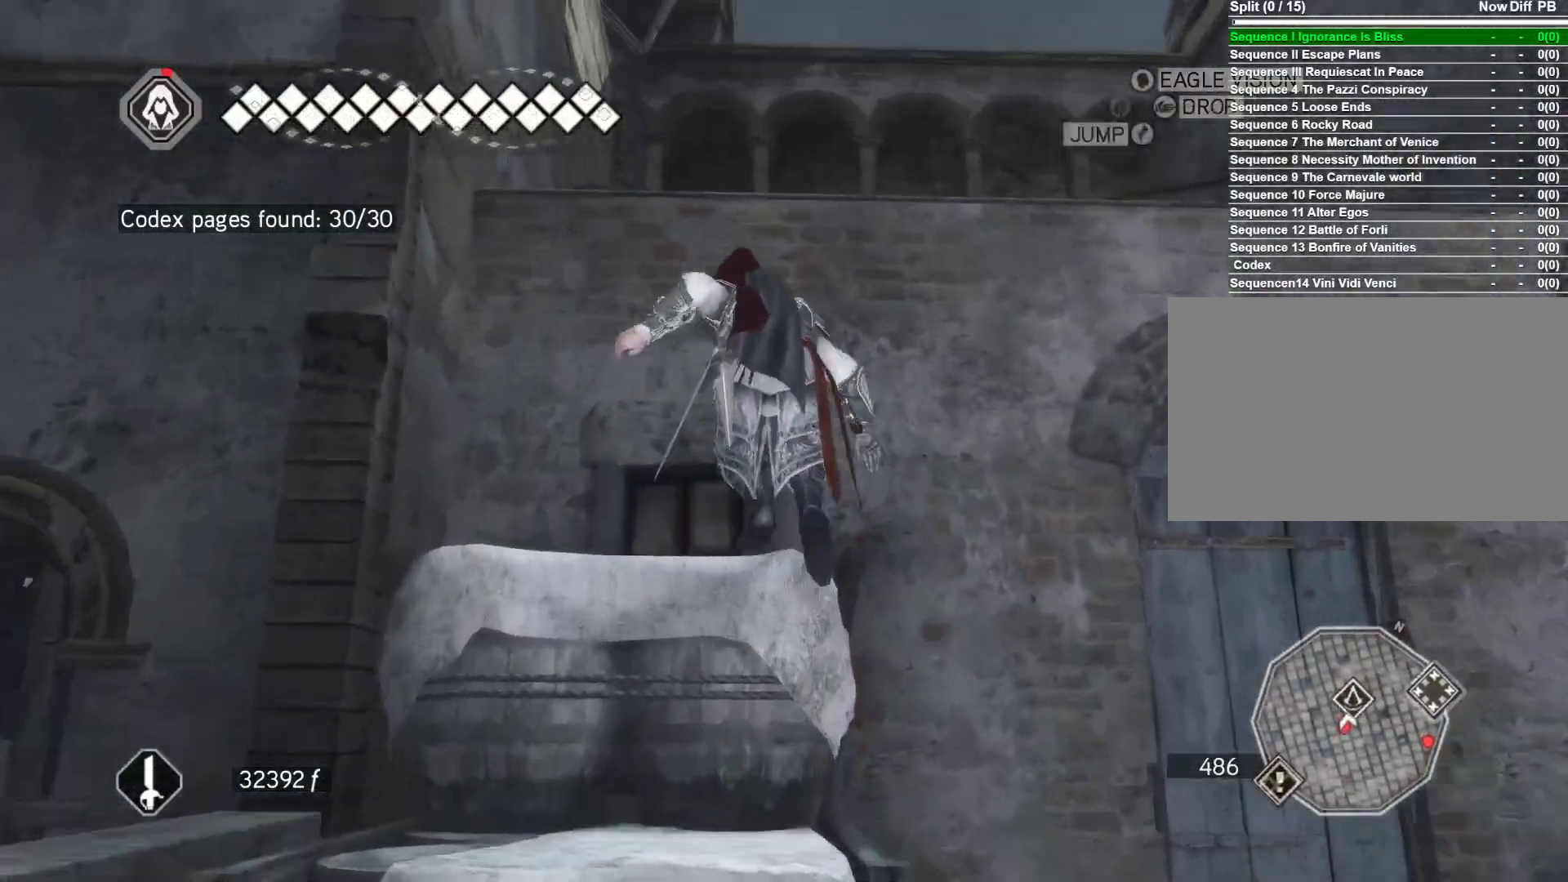
{"keys": ["space", "w"], "mouse": ["right"], "mouse_move": "left", "events": []}
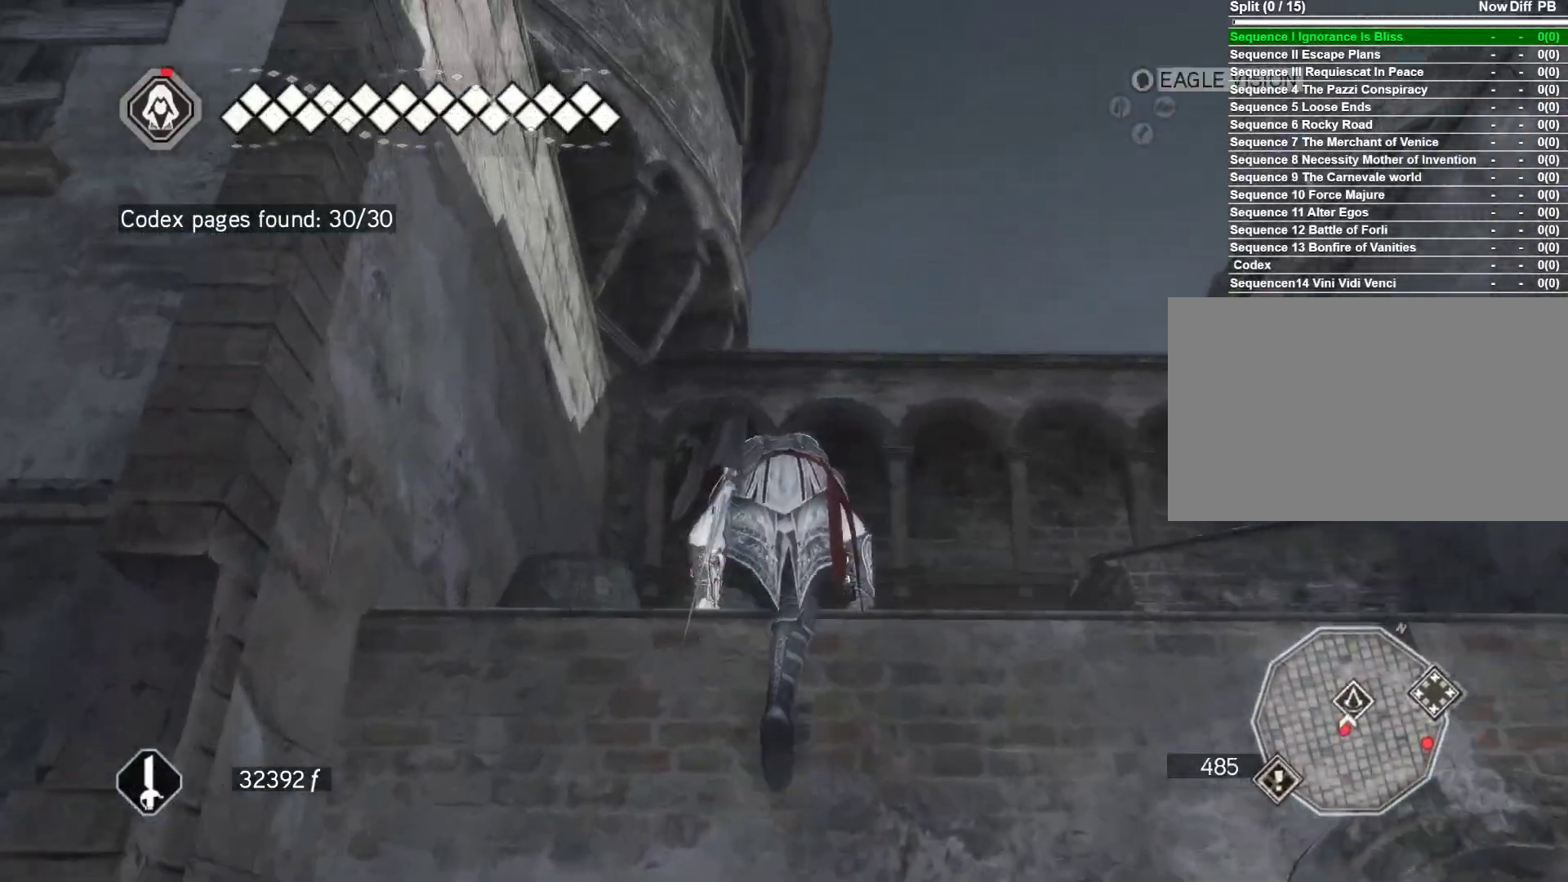
{"keys": ["w"], "mouse": [], "mouse_move": "left", "events": [[433, "space", "up"], [483, "mouse_right", "up"]]}
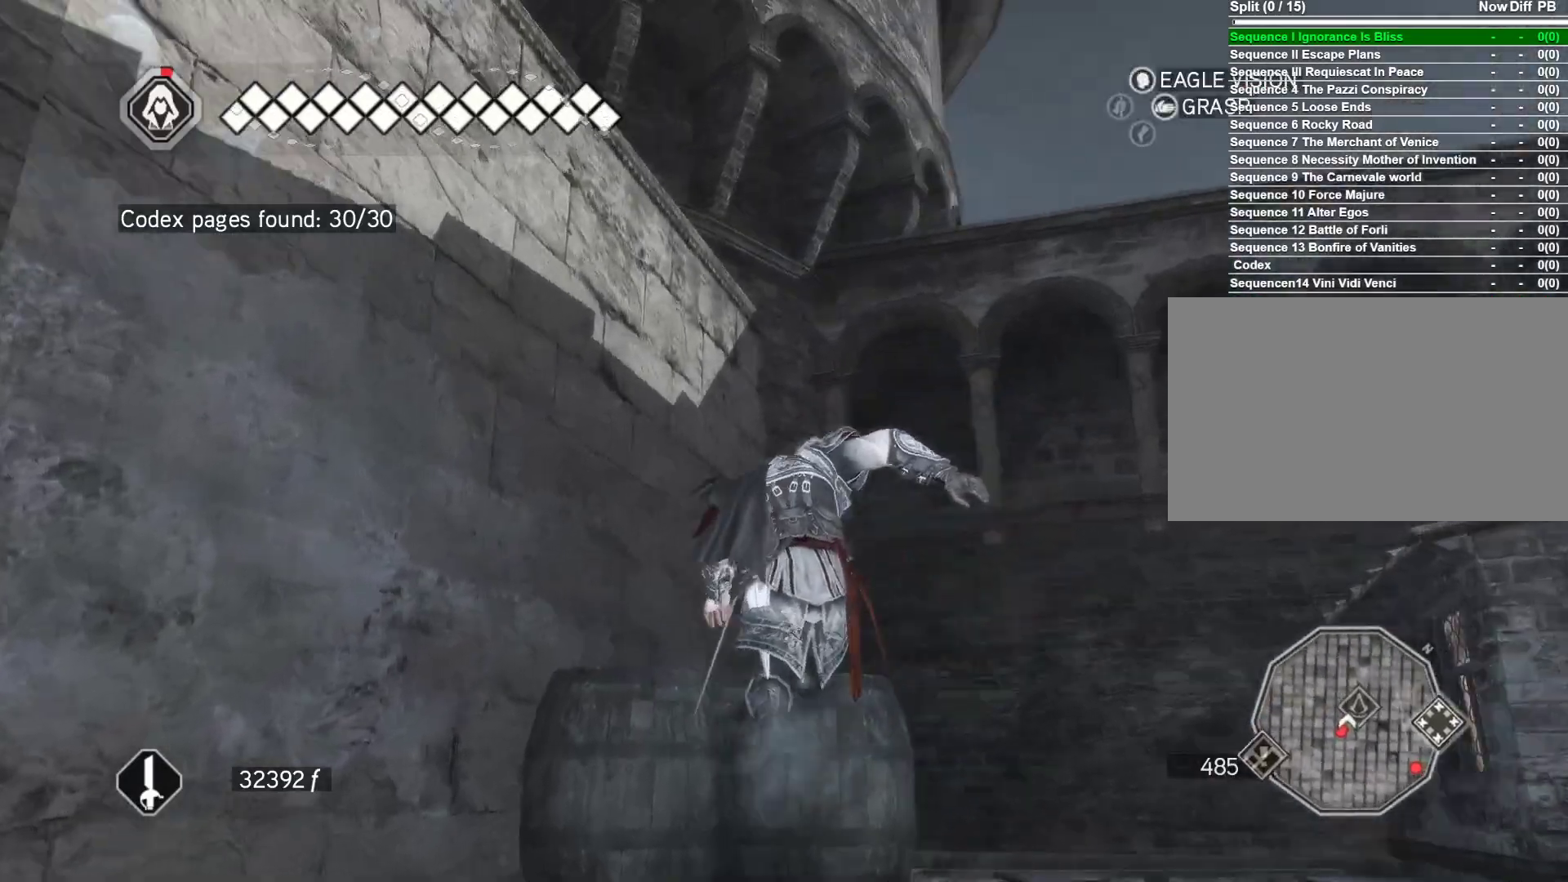
{"keys": [], "mouse": [], "mouse_move": "still", "events": [[33, "w", "up"]]}
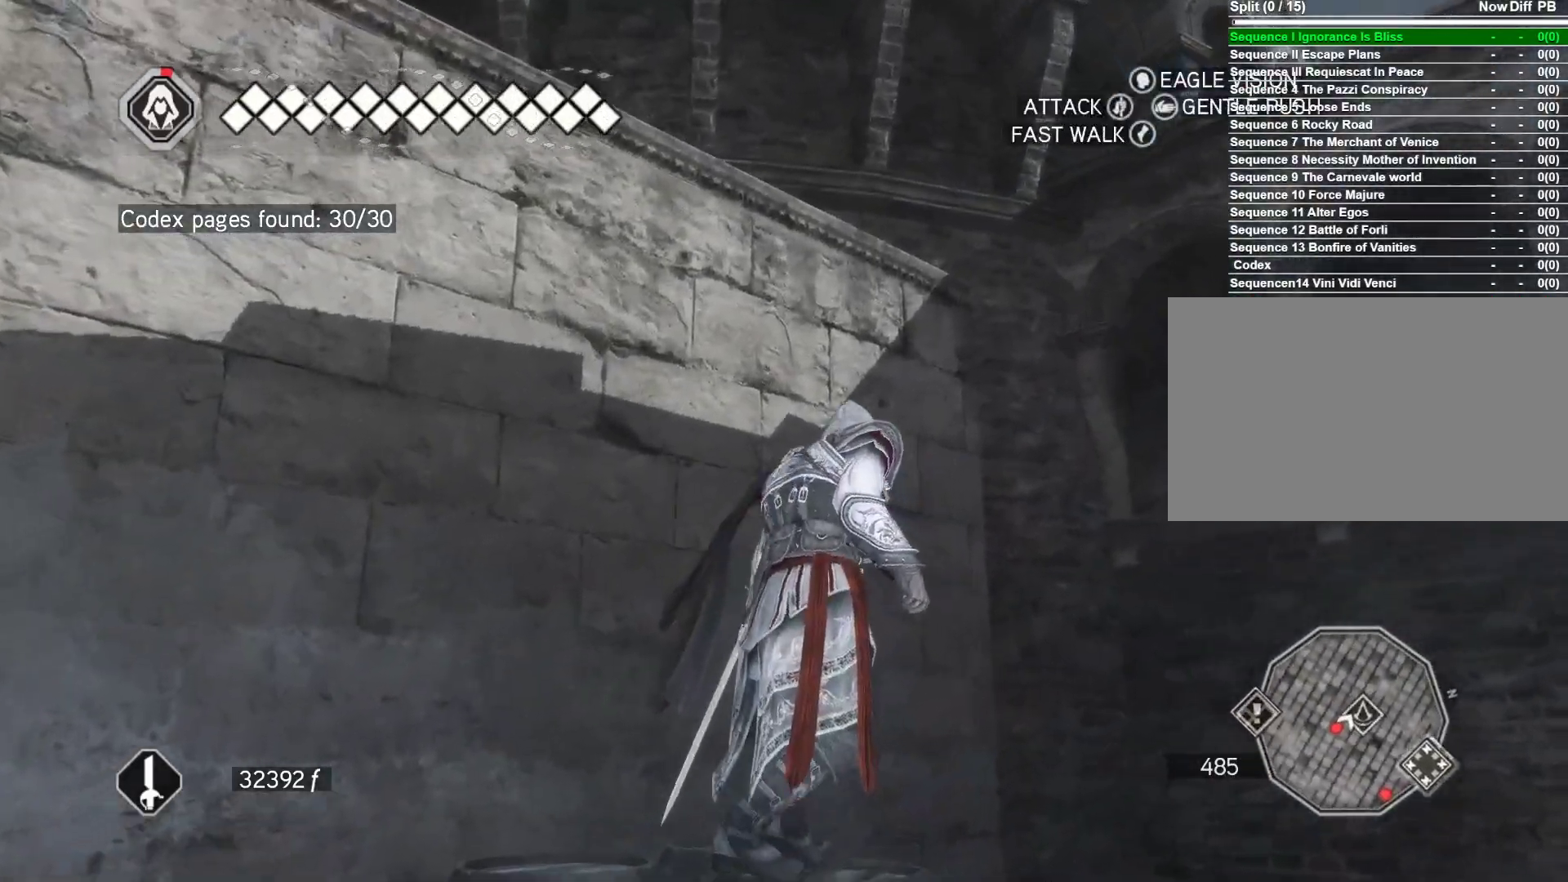
{"keys": ["space", "w"], "mouse": ["right"], "mouse_move": "up", "events": [[50, "w", "down"], [183, "mouse_right", "down"], [233, "space", "down"]]}
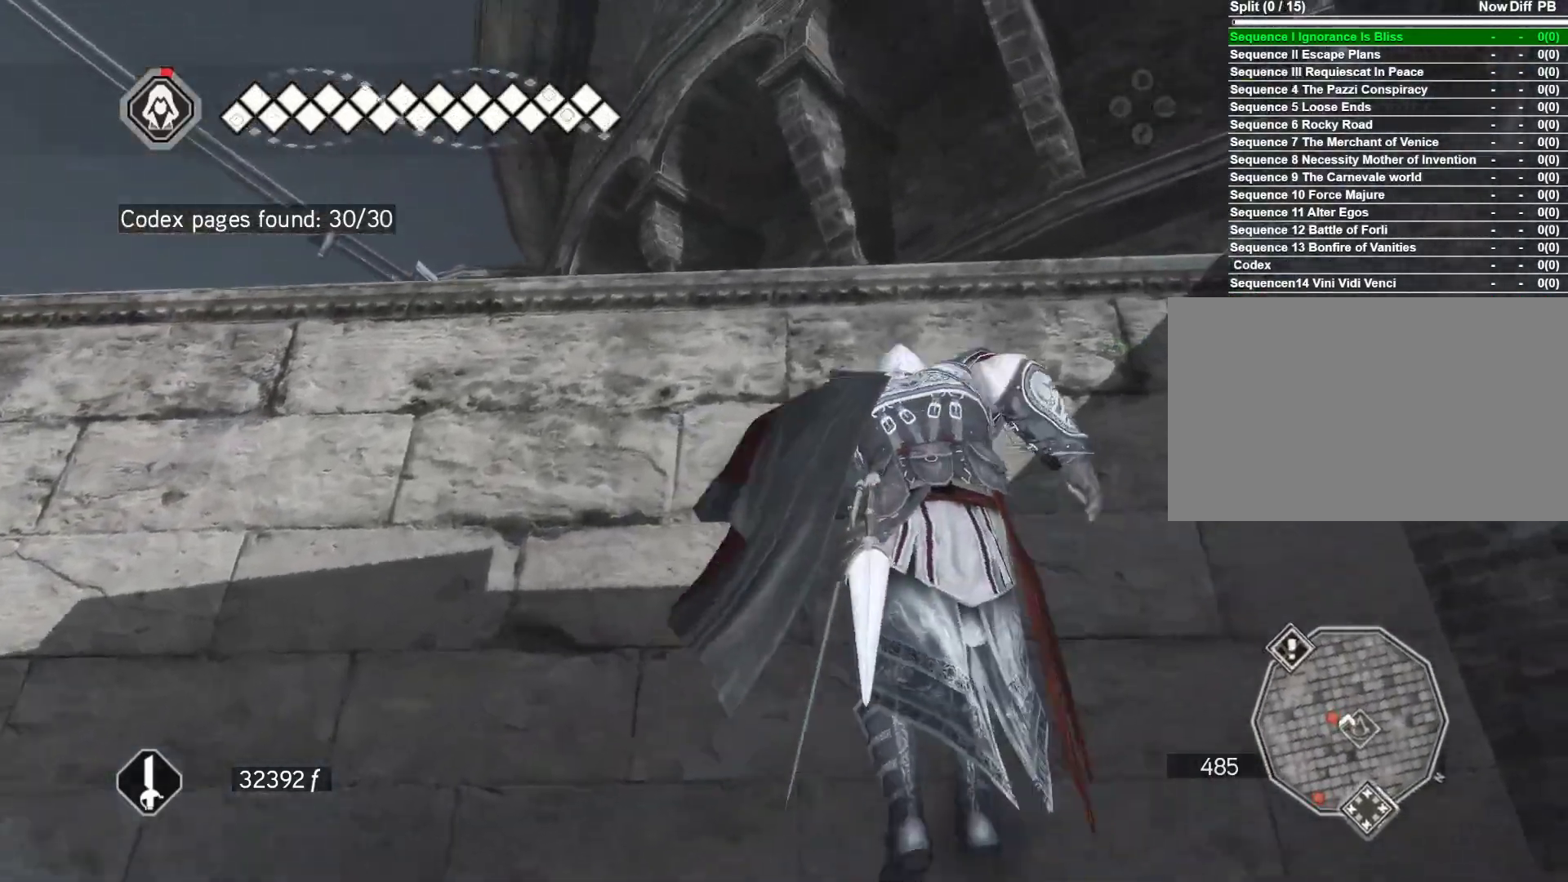
{"keys": ["space", "w"], "mouse": ["right"], "mouse_move": "down", "events": []}
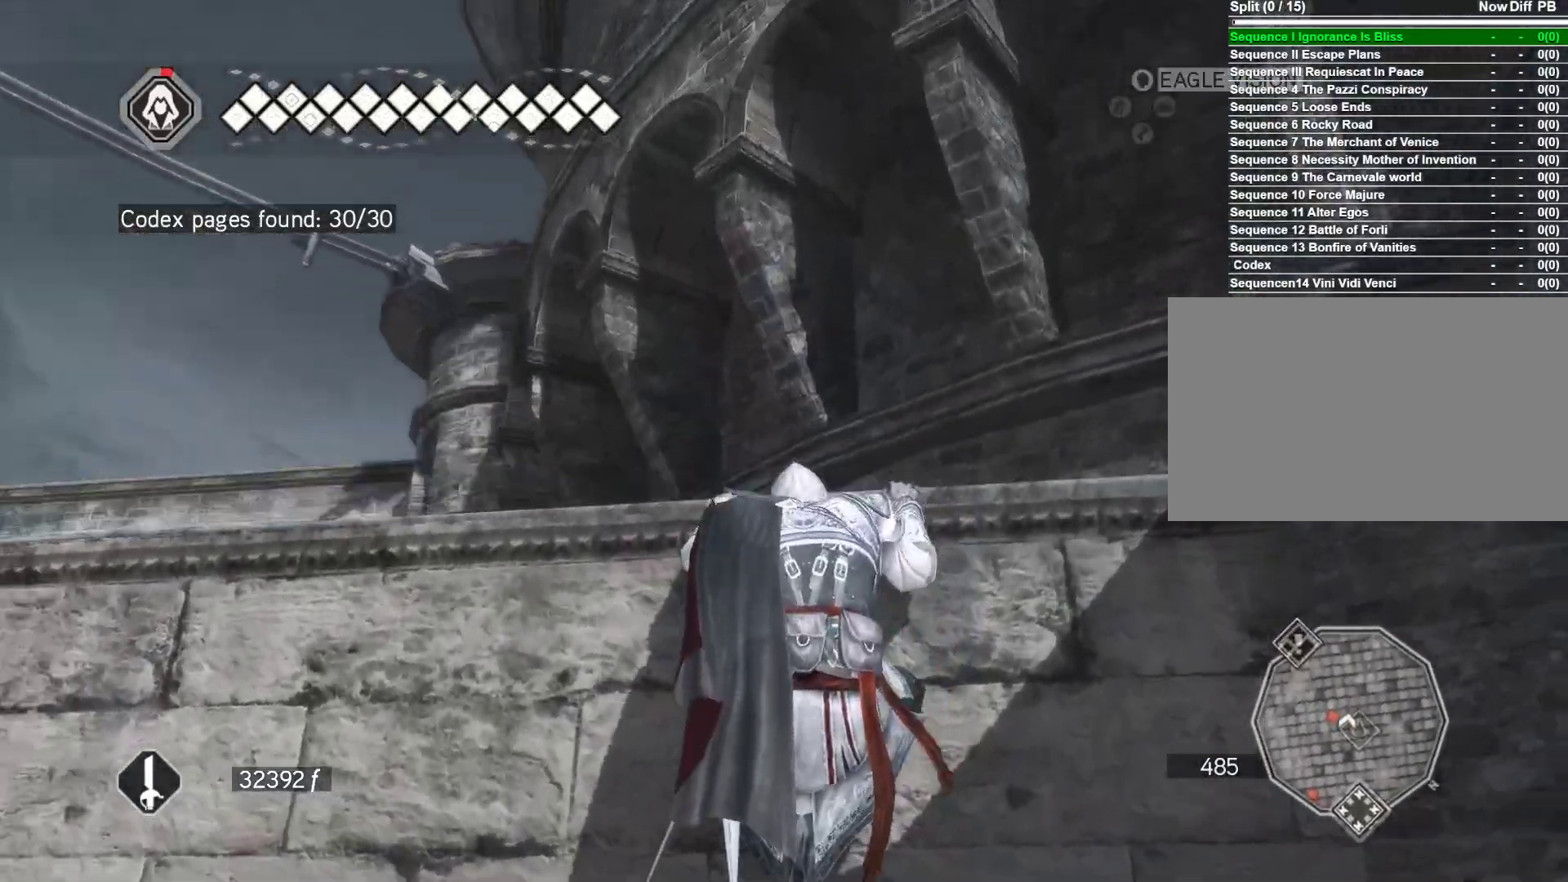
{"keys": ["w"], "mouse": [], "mouse_move": "still", "events": [[167, "mouse_right", "up"], [317, "space", "up"]]}
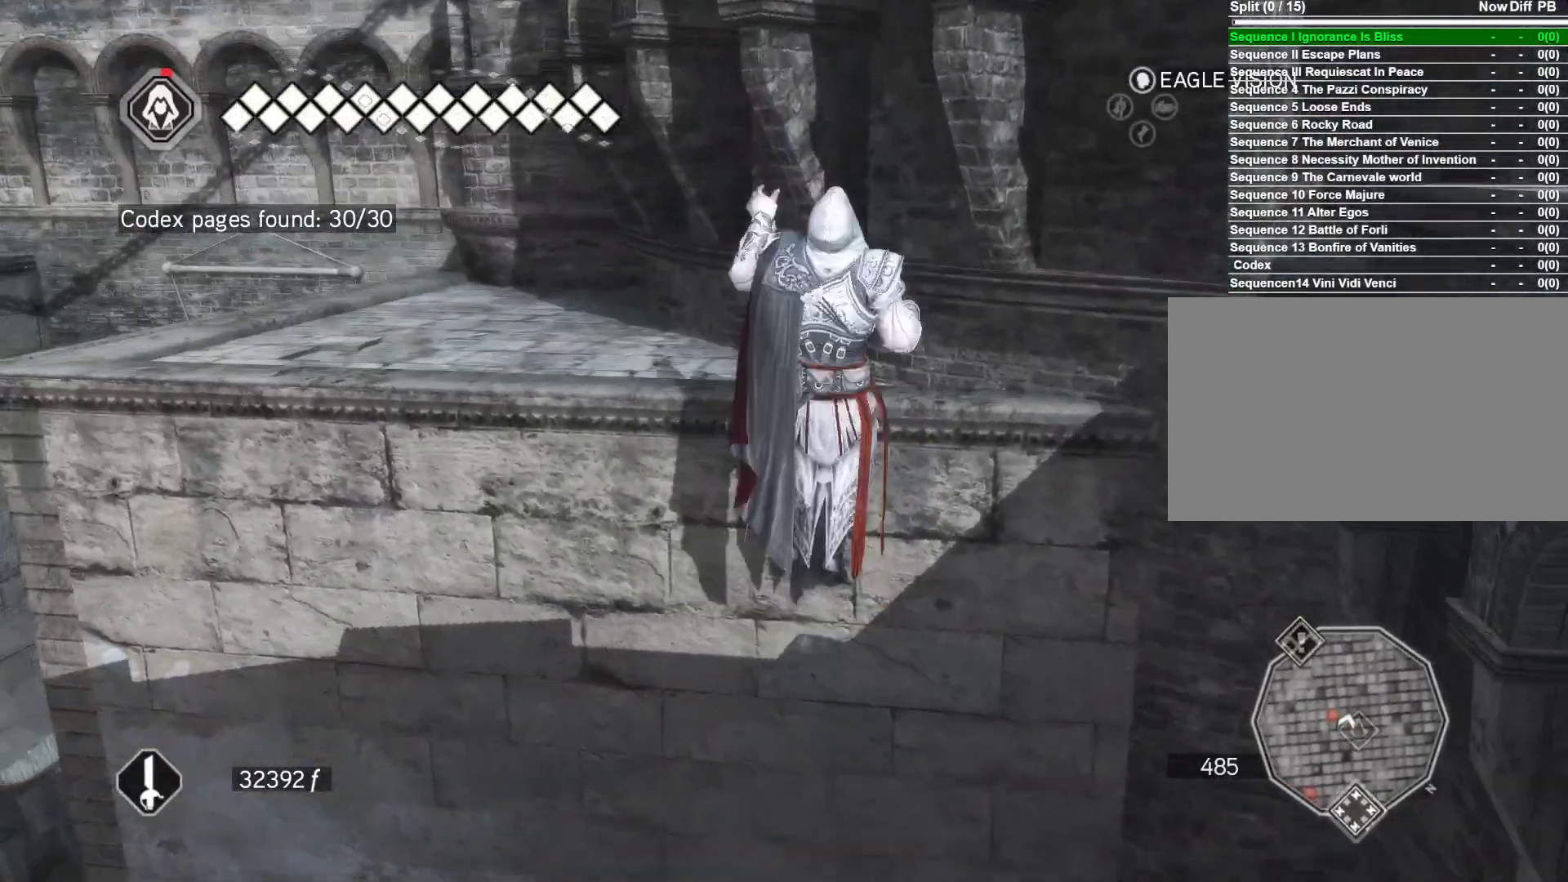
{"keys": ["a", "w"], "mouse": [], "mouse_move": "still", "events": [[50, "w", "up"], [283, "a", "down"], [333, "w", "down"]]}